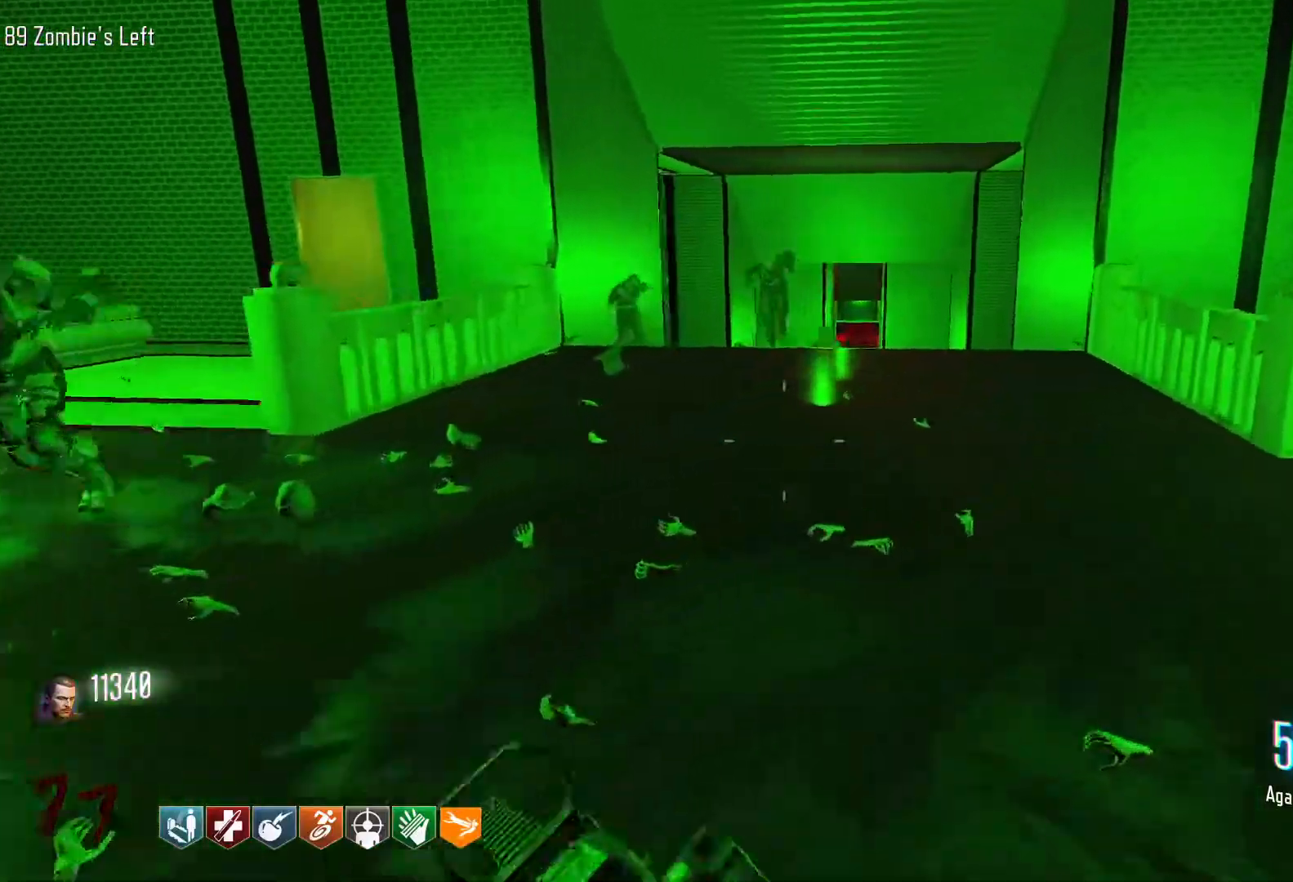
Gameplay with keyboard and mouse; each line is a JSON object with the keys and mouse buttons held at the frame after it. "events" lists presses ("down") and releases ("up") of "1", "2", "3", "4", "5", "a", "alt", "c", "caps_lock", "ctrl", "d", "e", "f", "g", "q", "r", "s", "shift", "space", "t", "tab", "v", "w", "x", "z", "mouse_left", "mouse_wheel" and "mouse_right" between this image and that frame as [ms after this image, input, new state], when the widget could be followed in between. "mouse_left", "mouse_wheel", "mouse_right" = the "left", "wheel", "right" buttons of the "mouse" list. No other keys are recorded. "wheel" means that the mouse wheel is clicked or scrolled. Not read: mouse_move.
{"keys": ["d", "shift", "w"], "mouse": [], "events": []}
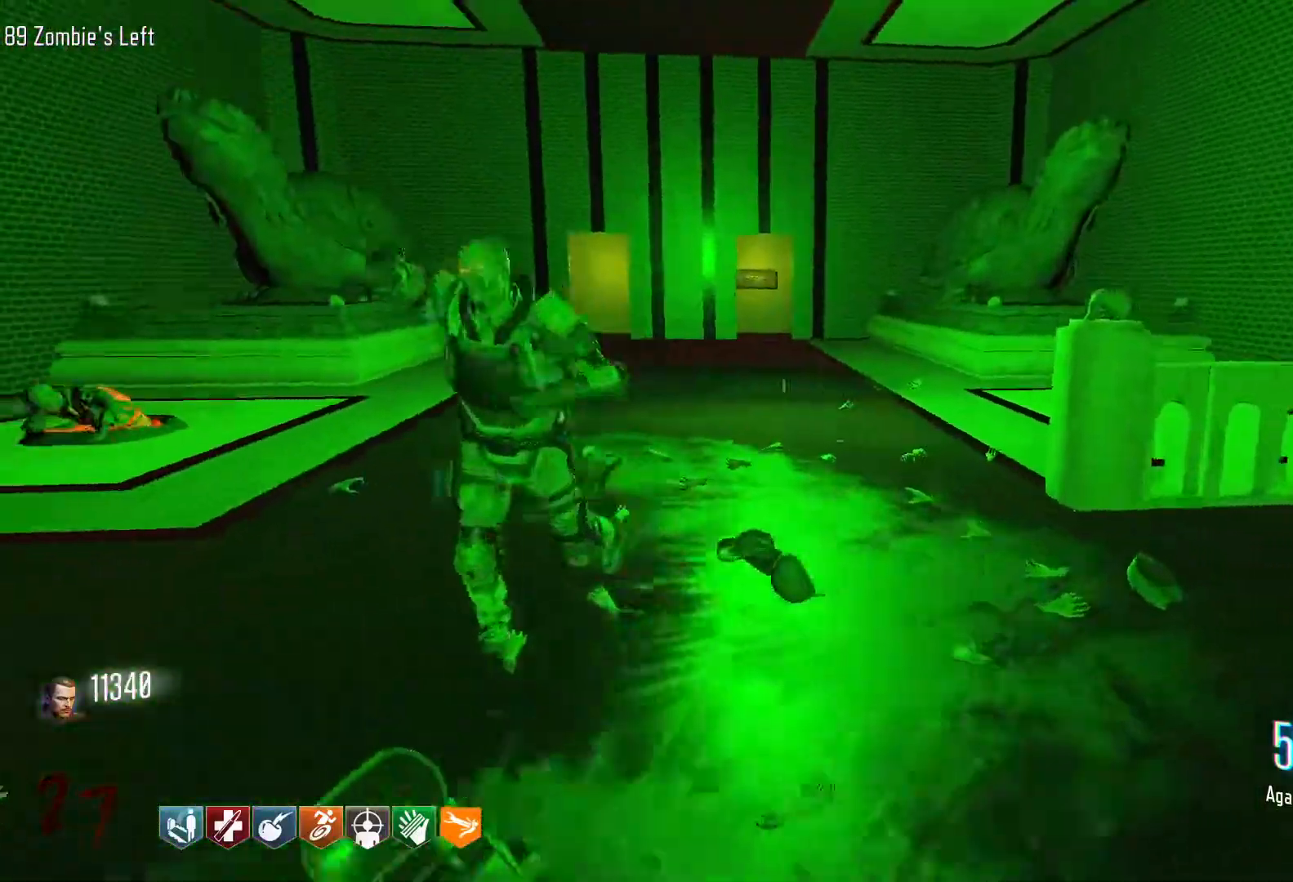
{"keys": ["shift", "w"], "mouse": [], "events": [[283, "d", "up"]]}
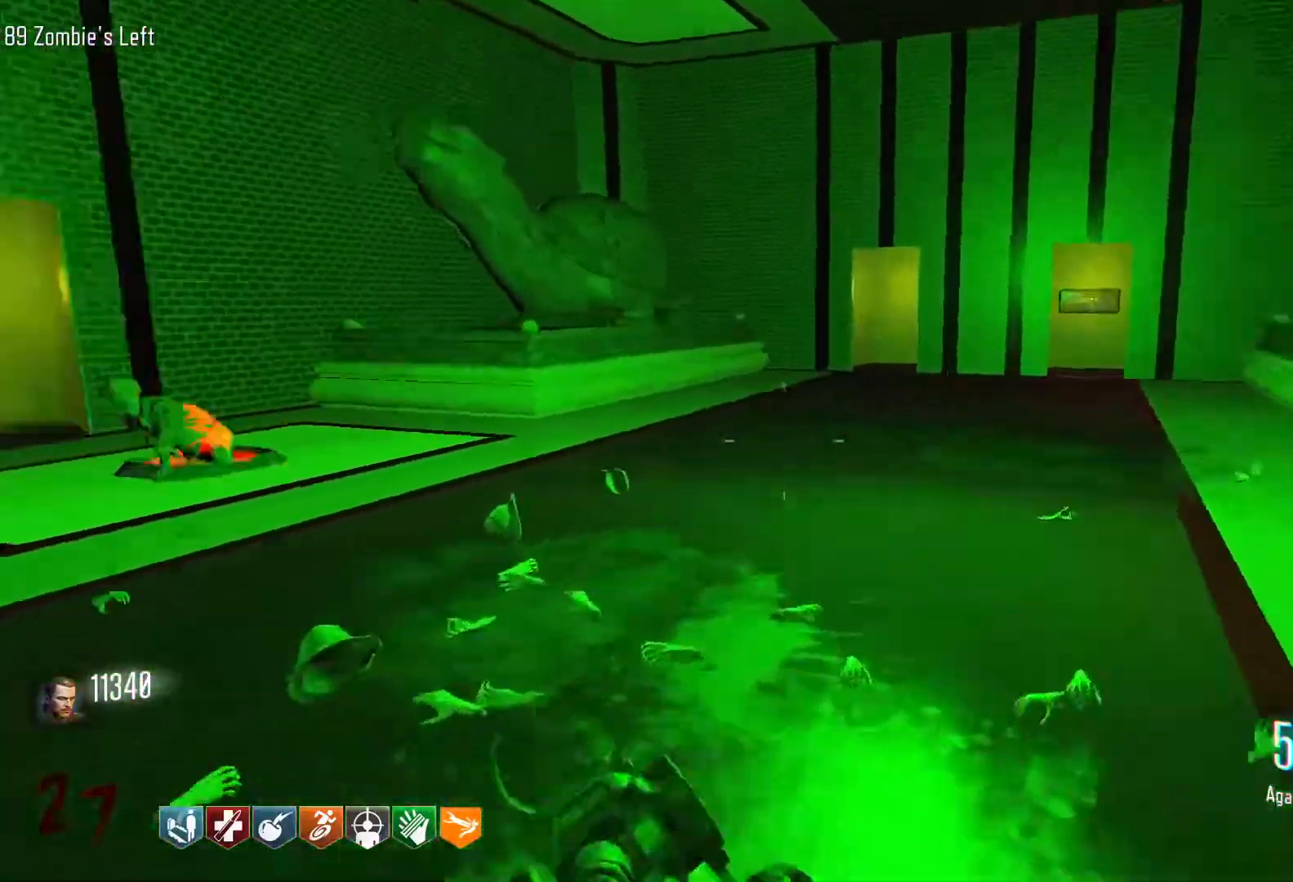
{"keys": ["d", "s"], "mouse": [], "events": [[116, "d", "down"], [116, "shift", "up"], [166, "w", "up"], [433, "s", "down"]]}
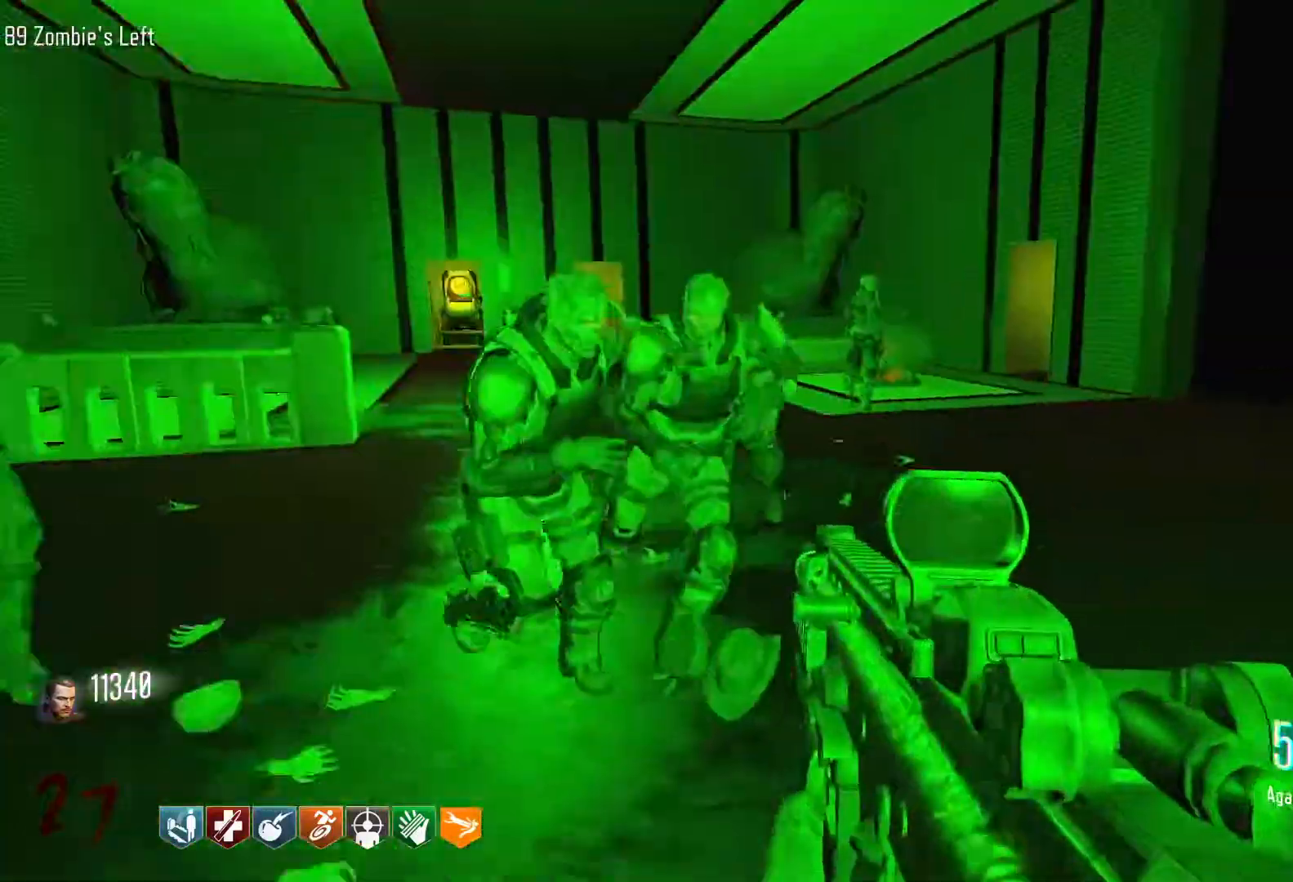
{"keys": ["d", "shift", "w"], "mouse": [], "events": [[33, "d", "up"], [266, "d", "down"], [316, "s", "up"], [450, "w", "down"], [500, "shift", "down"]]}
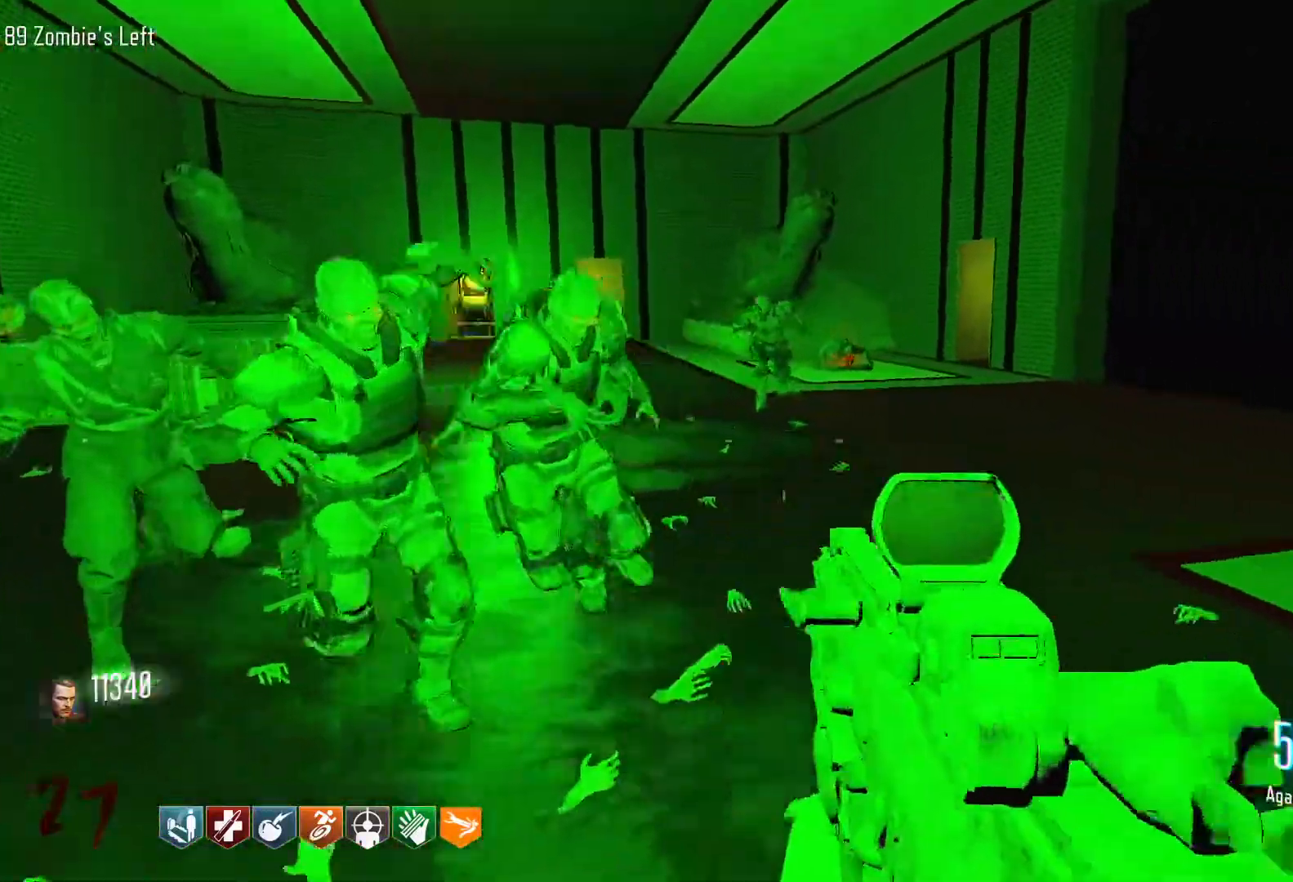
{"keys": ["d", "shift", "w"], "mouse": [], "events": []}
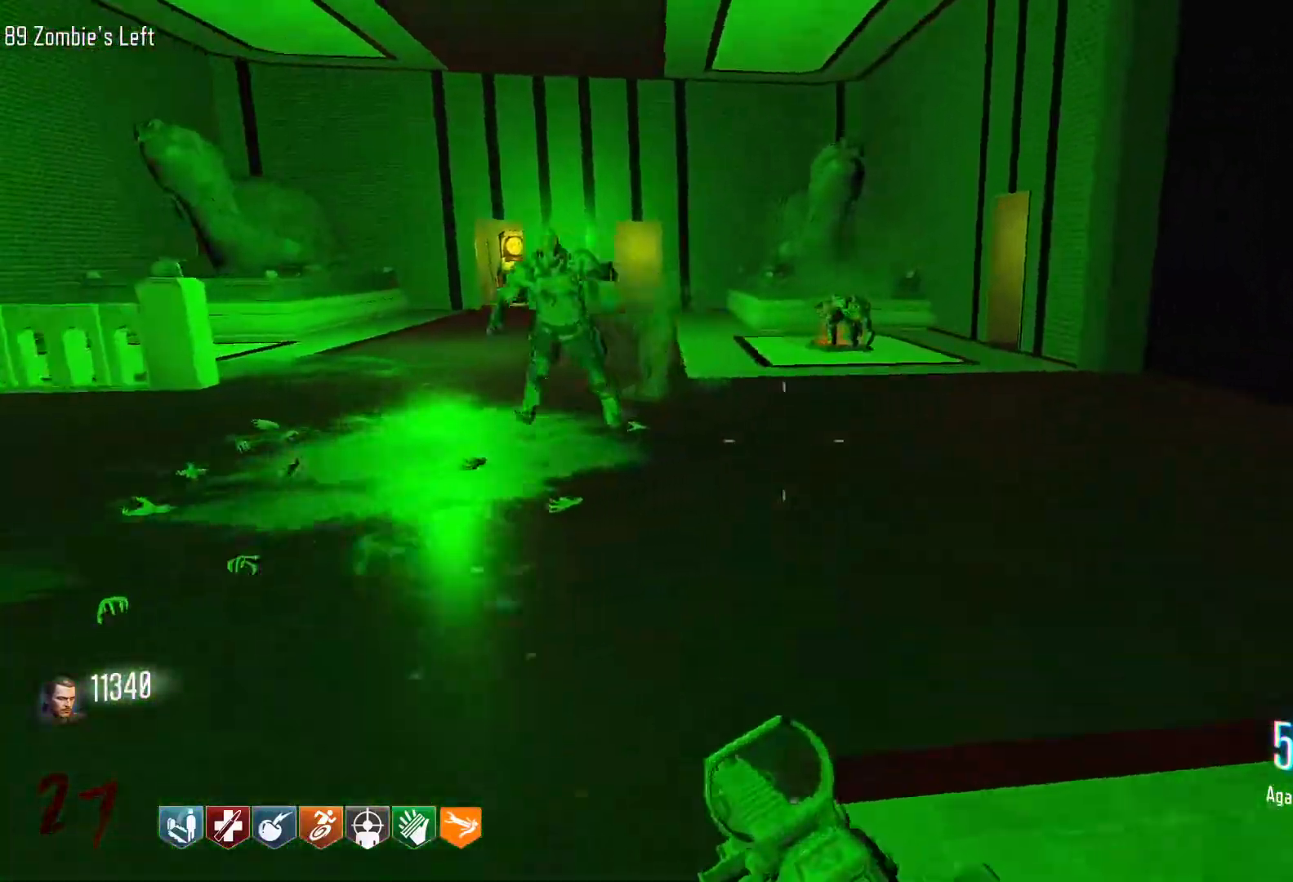
{"keys": ["d", "w"], "mouse": [], "events": [[116, "d", "up"], [400, "d", "down"], [400, "shift", "up"]]}
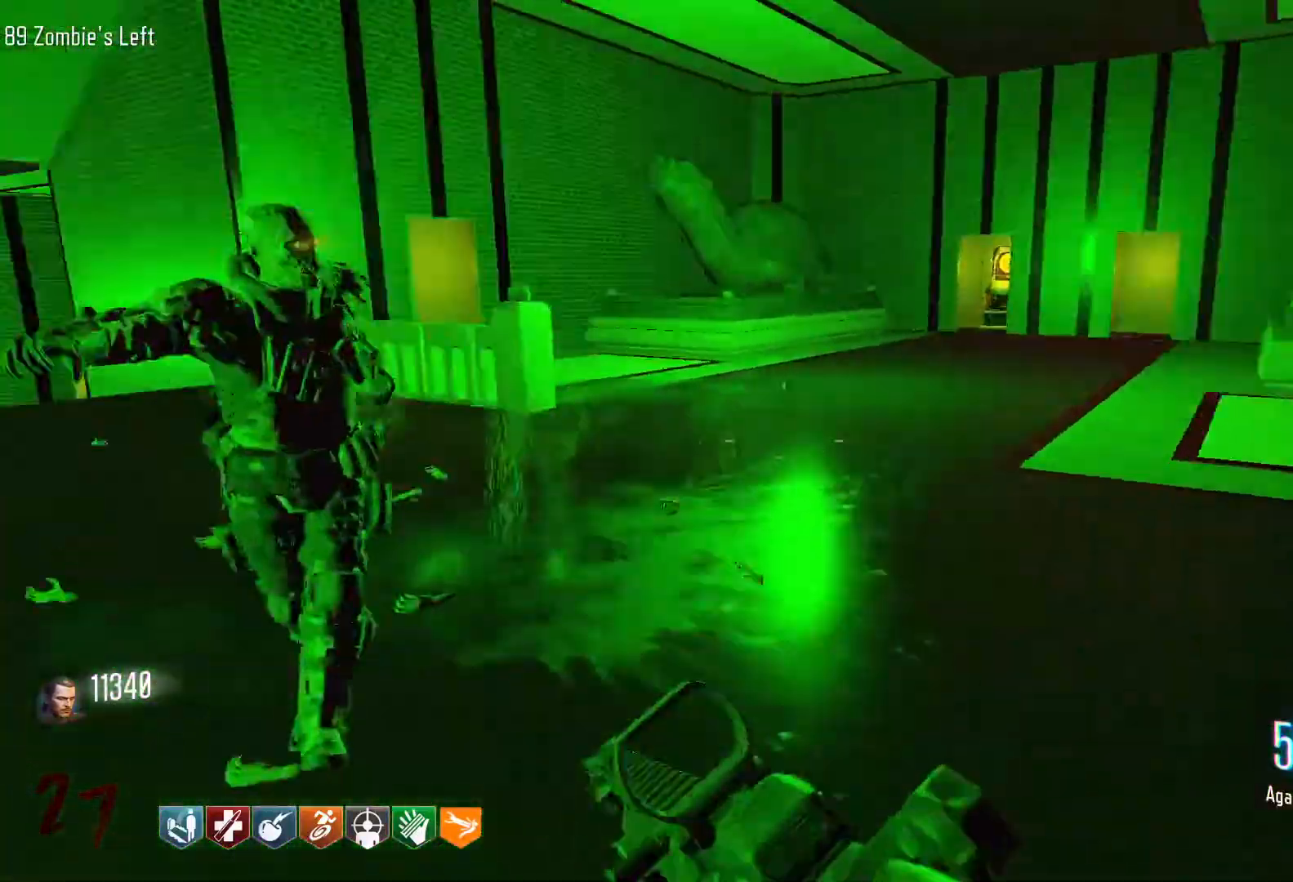
{"keys": ["d", "shift", "w"], "mouse": [], "events": [[33, "w", "up"], [266, "w", "down"], [366, "shift", "down"]]}
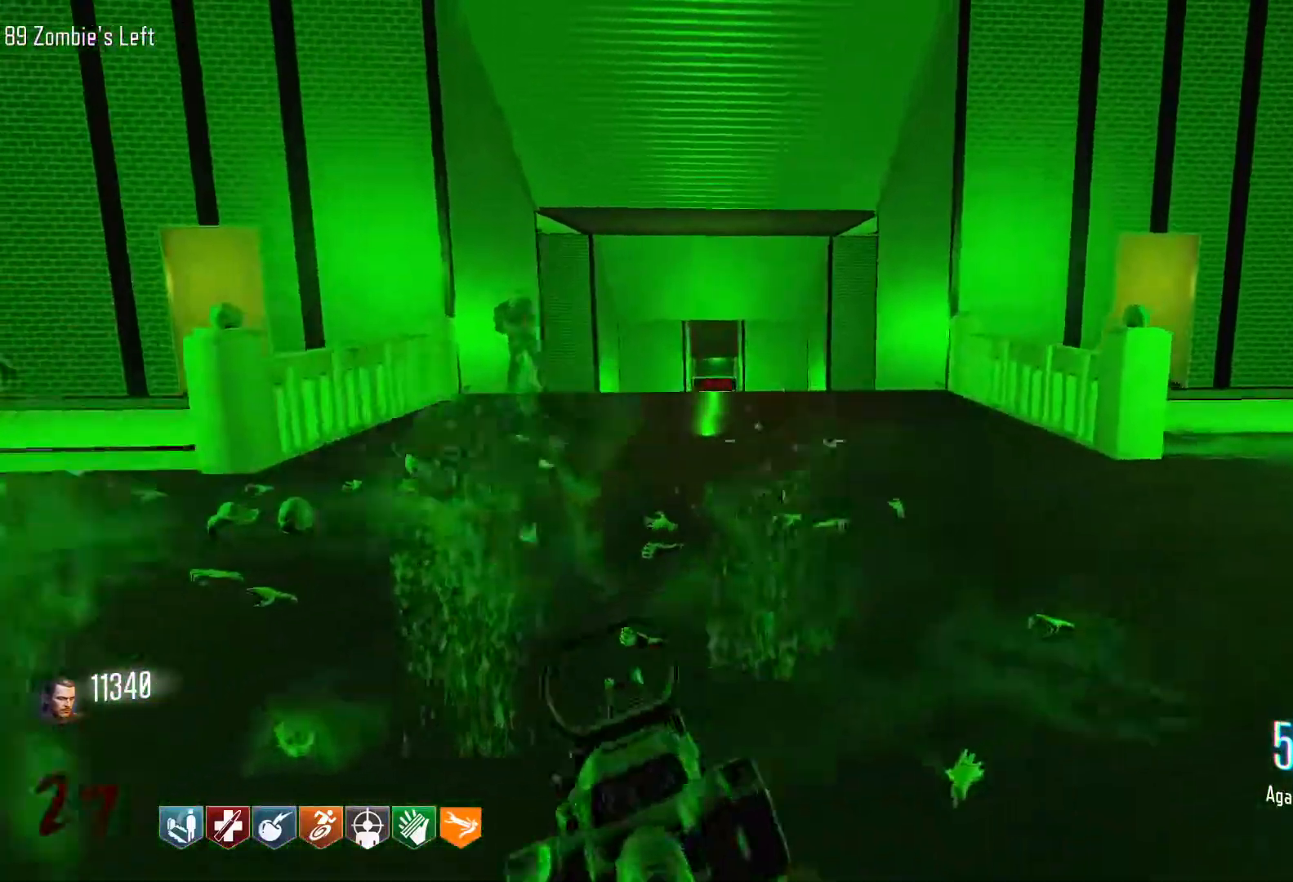
{"keys": ["d", "w"], "mouse": [], "events": [[50, "d", "up"], [233, "d", "down"], [283, "shift", "up"], [333, "w", "up"], [433, "w", "down"]]}
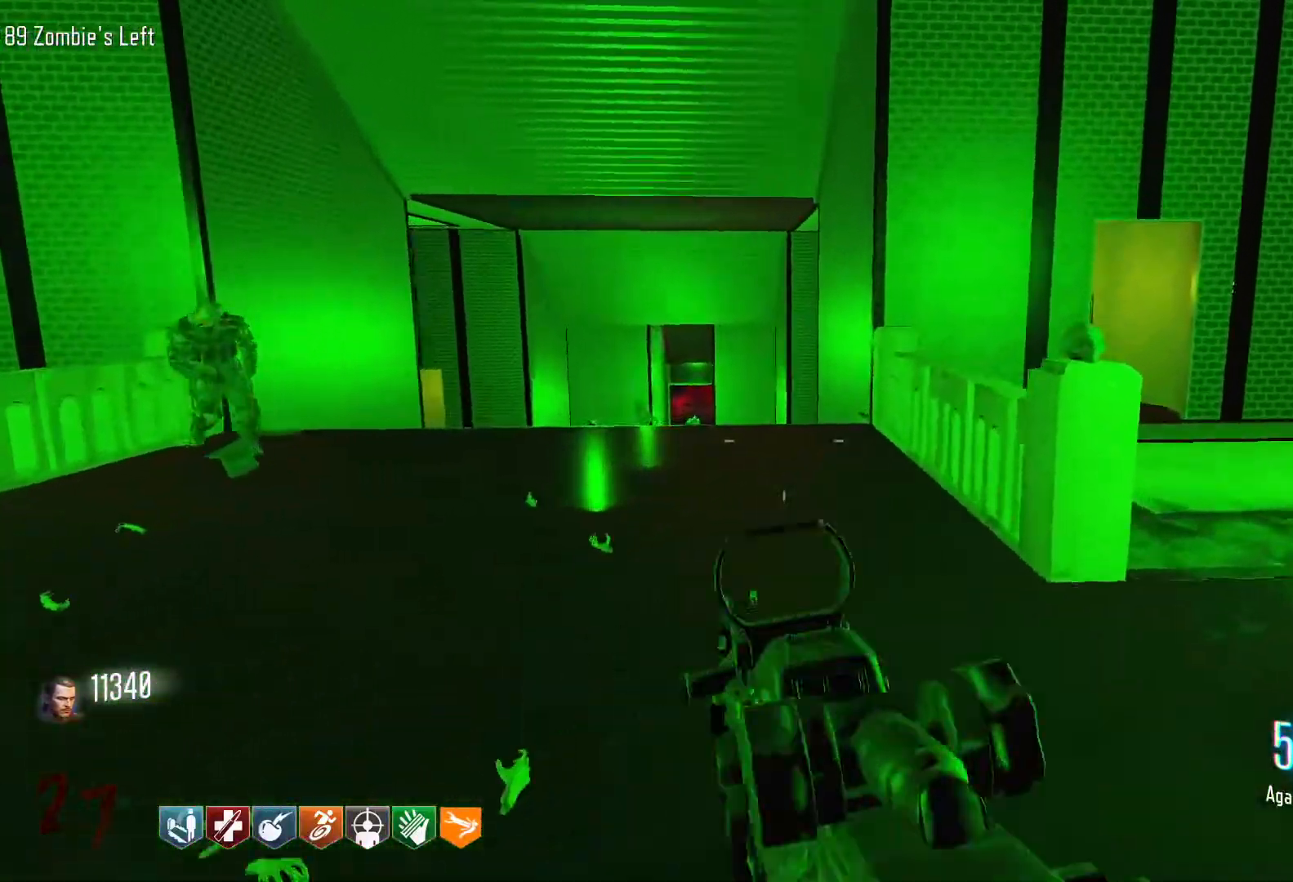
{"keys": ["shift", "w"], "mouse": [], "events": [[66, "w", "up"], [300, "w", "down"], [350, "shift", "down"], [400, "d", "up"]]}
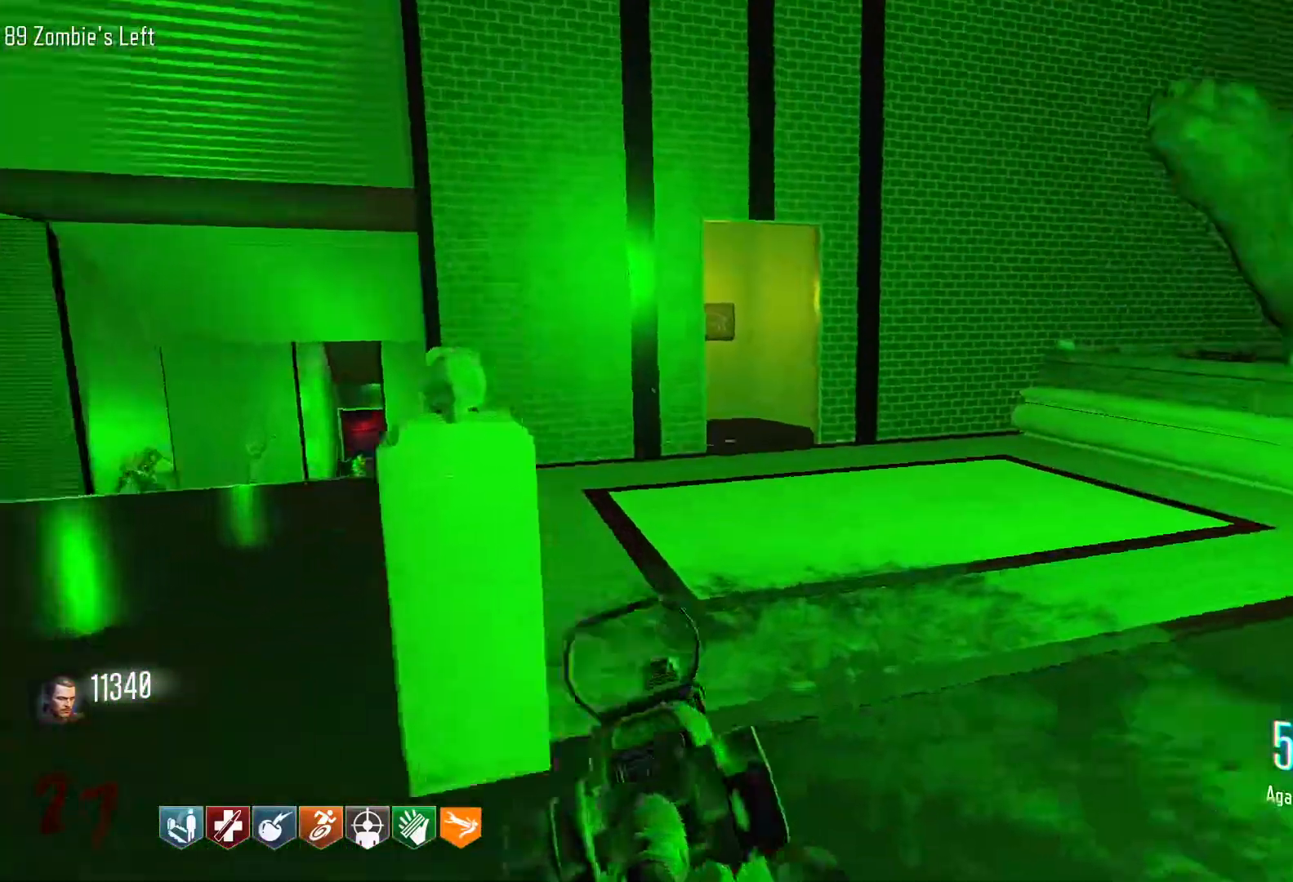
{"keys": ["a", "s"], "mouse": [], "events": [[33, "shift", "up"], [133, "a", "down"], [183, "w", "up"], [500, "s", "down"]]}
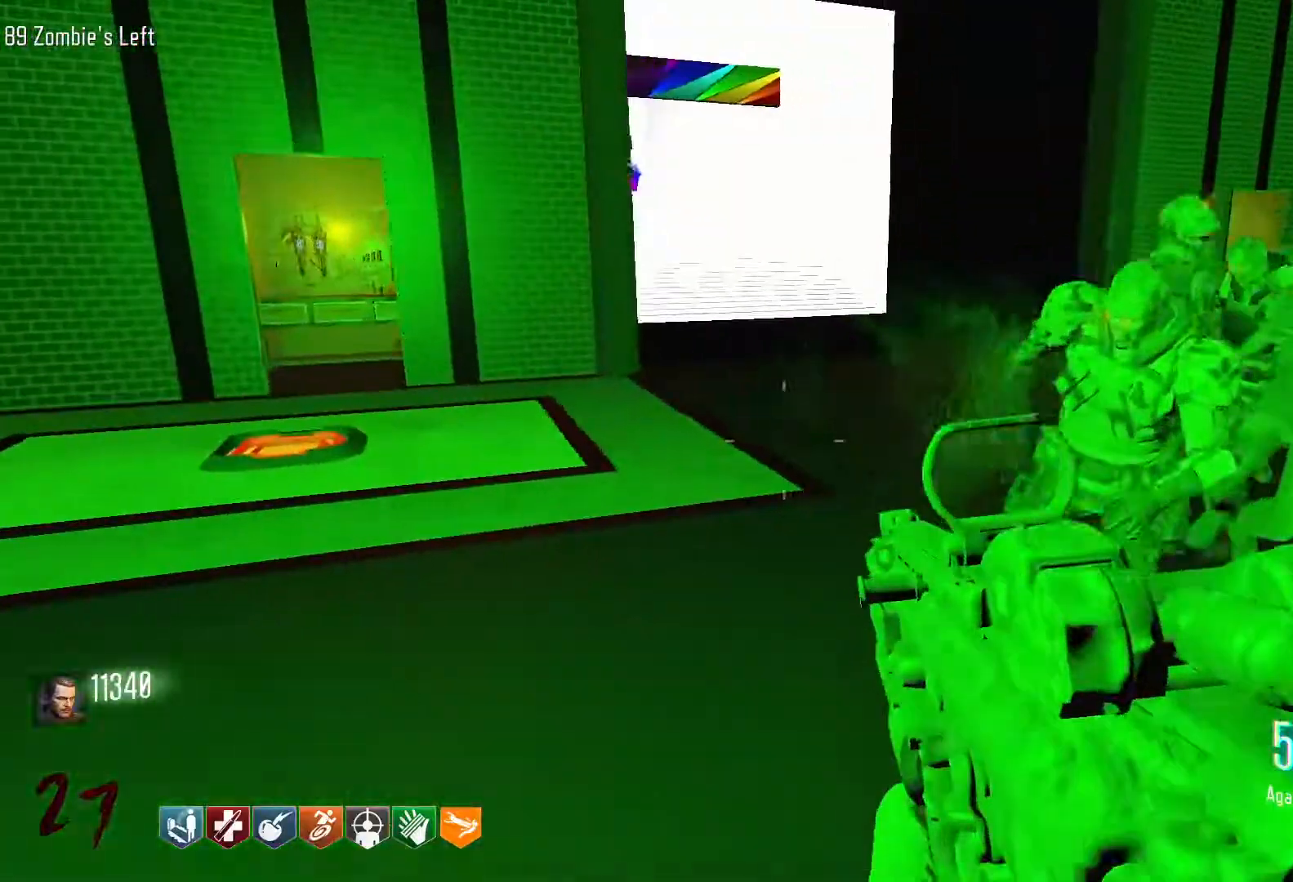
{"keys": ["a"], "mouse": [], "events": [[150, "s", "up"]]}
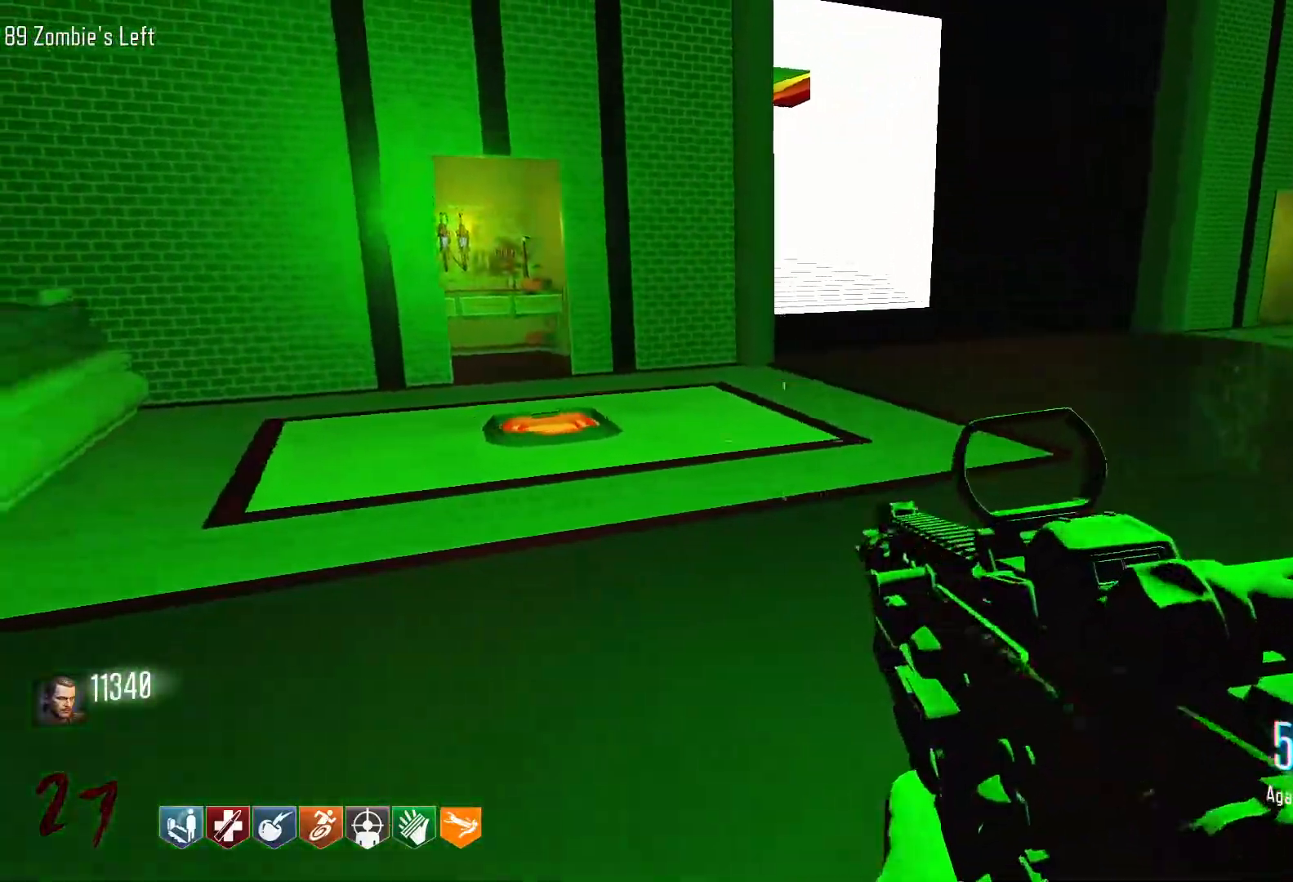
{"keys": ["a", "w"], "mouse": [], "events": [[250, "w", "down"]]}
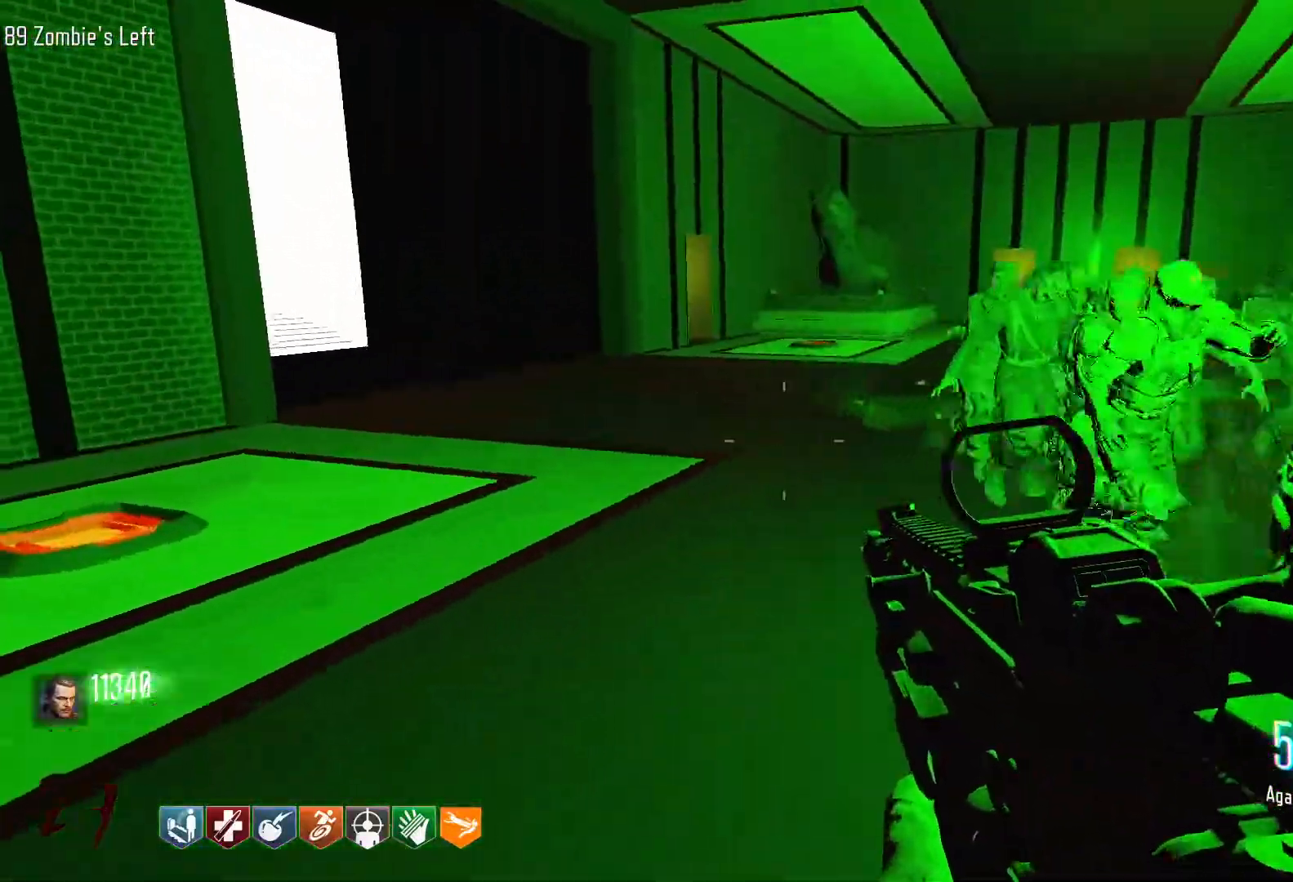
{"keys": ["a", "w"], "mouse": [], "events": [[33, "a", "up"], [133, "shift", "down"], [316, "shift", "up"], [416, "a", "down"]]}
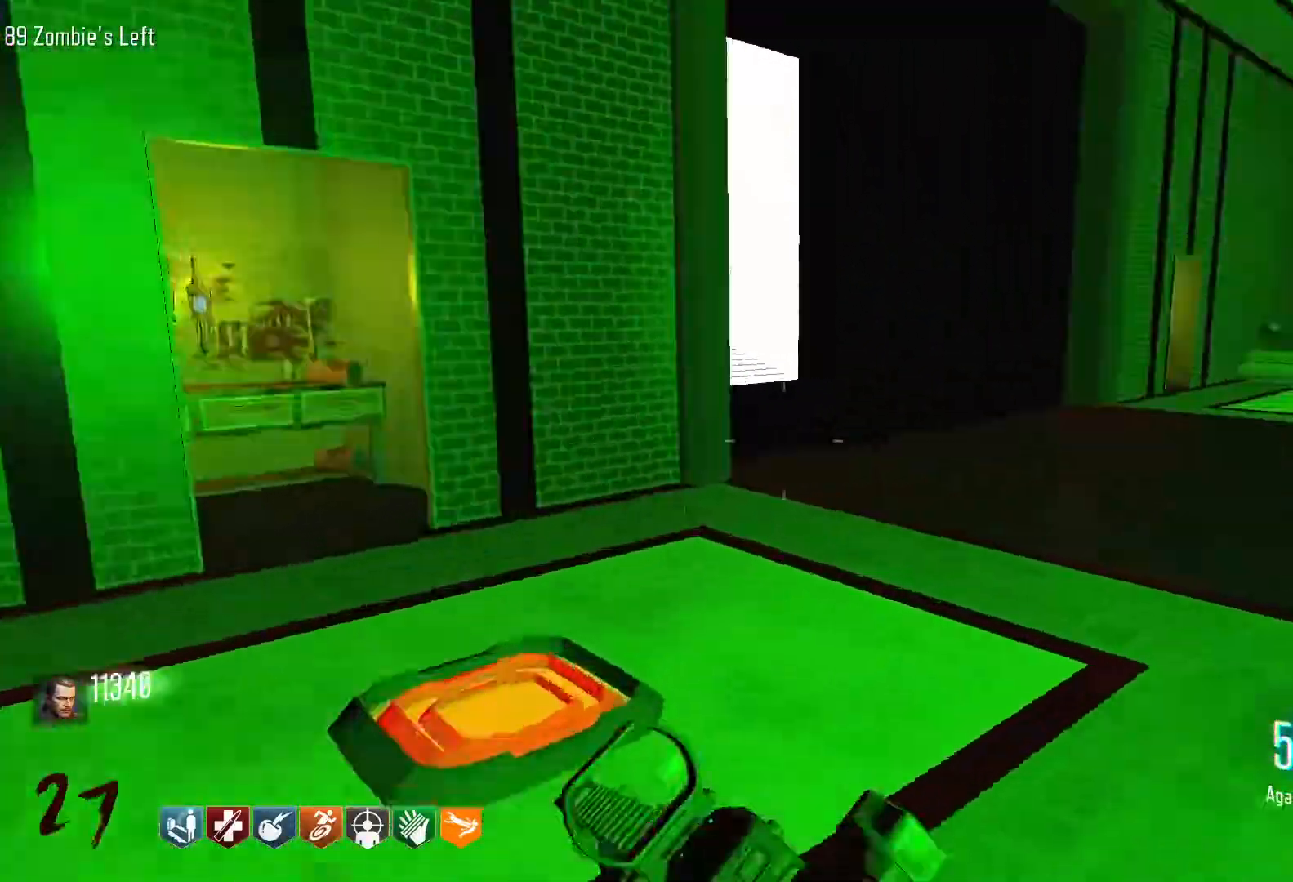
{"keys": ["a", "w"], "mouse": [], "events": []}
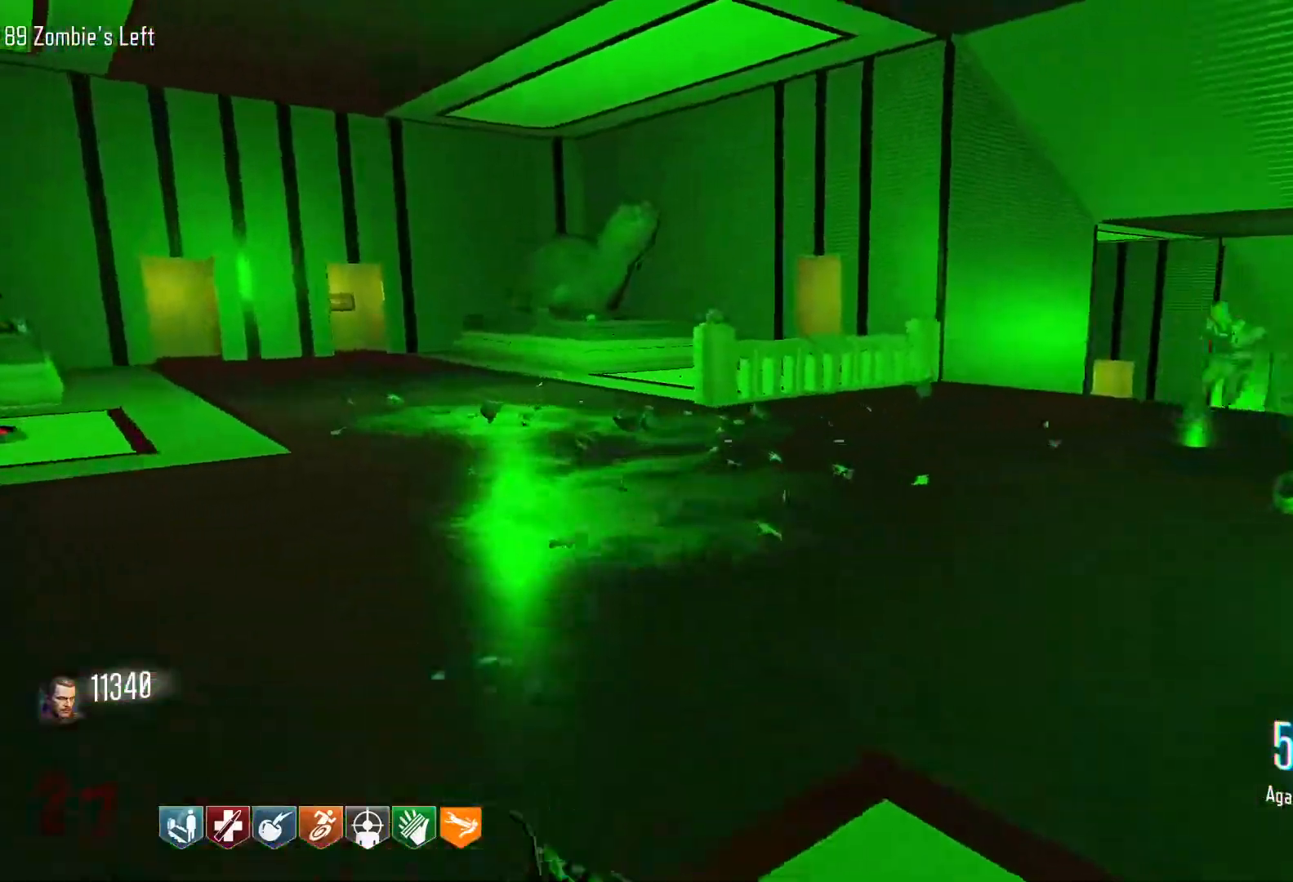
{"keys": ["w"], "mouse": [], "events": [[116, "a", "up"], [350, "shift", "down"], [483, "shift", "up"]]}
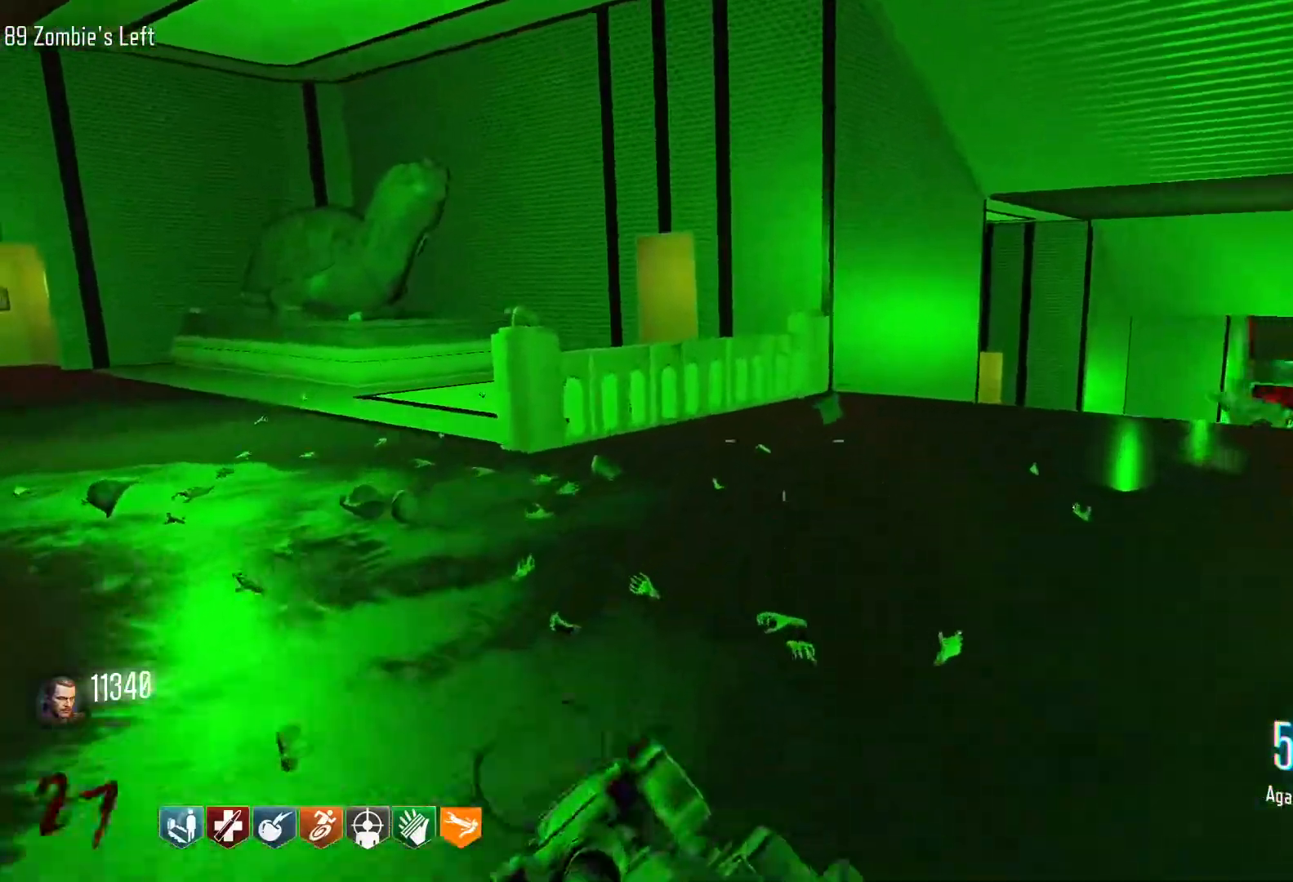
{"keys": ["w"], "mouse": [], "events": [[83, "a", "down"], [316, "a", "up"]]}
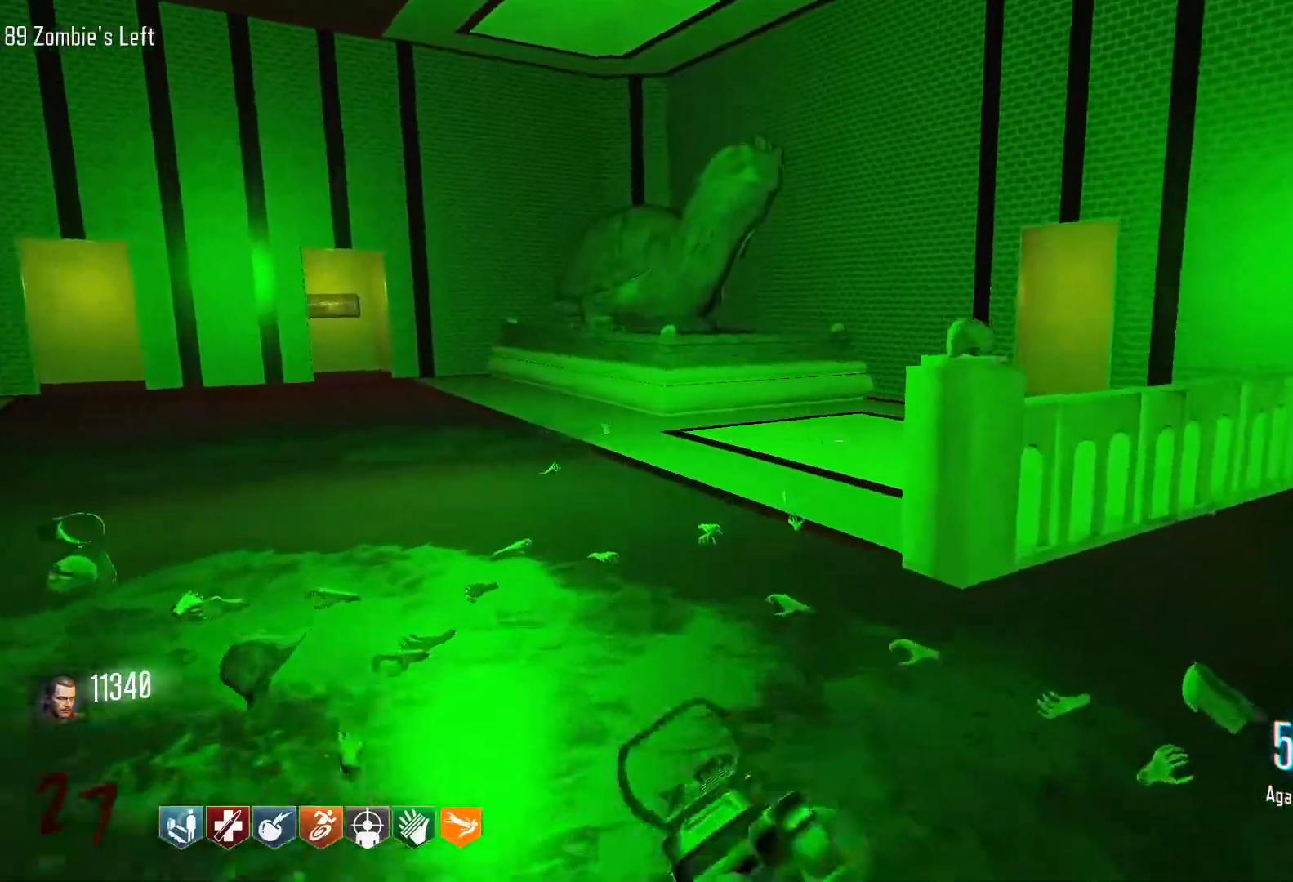
{"keys": ["d", "s"], "mouse": [], "events": [[283, "d", "down"], [333, "w", "up"], [466, "s", "down"]]}
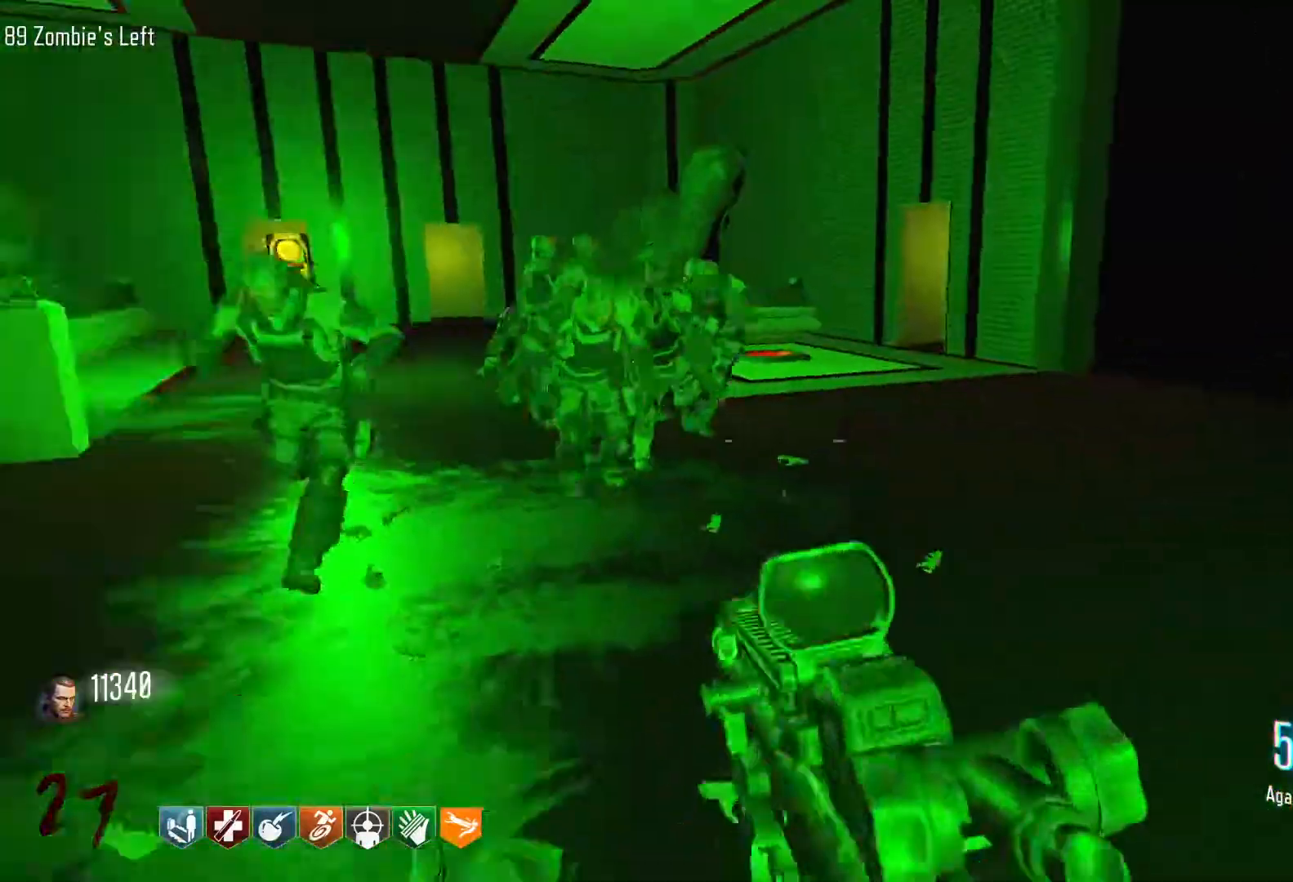
{"keys": ["s"], "mouse": ["left"], "events": [[66, "d", "up"], [200, "mouse_right", "down"], [300, "mouse_right", "up"], [483, "mouse_left", "down"]]}
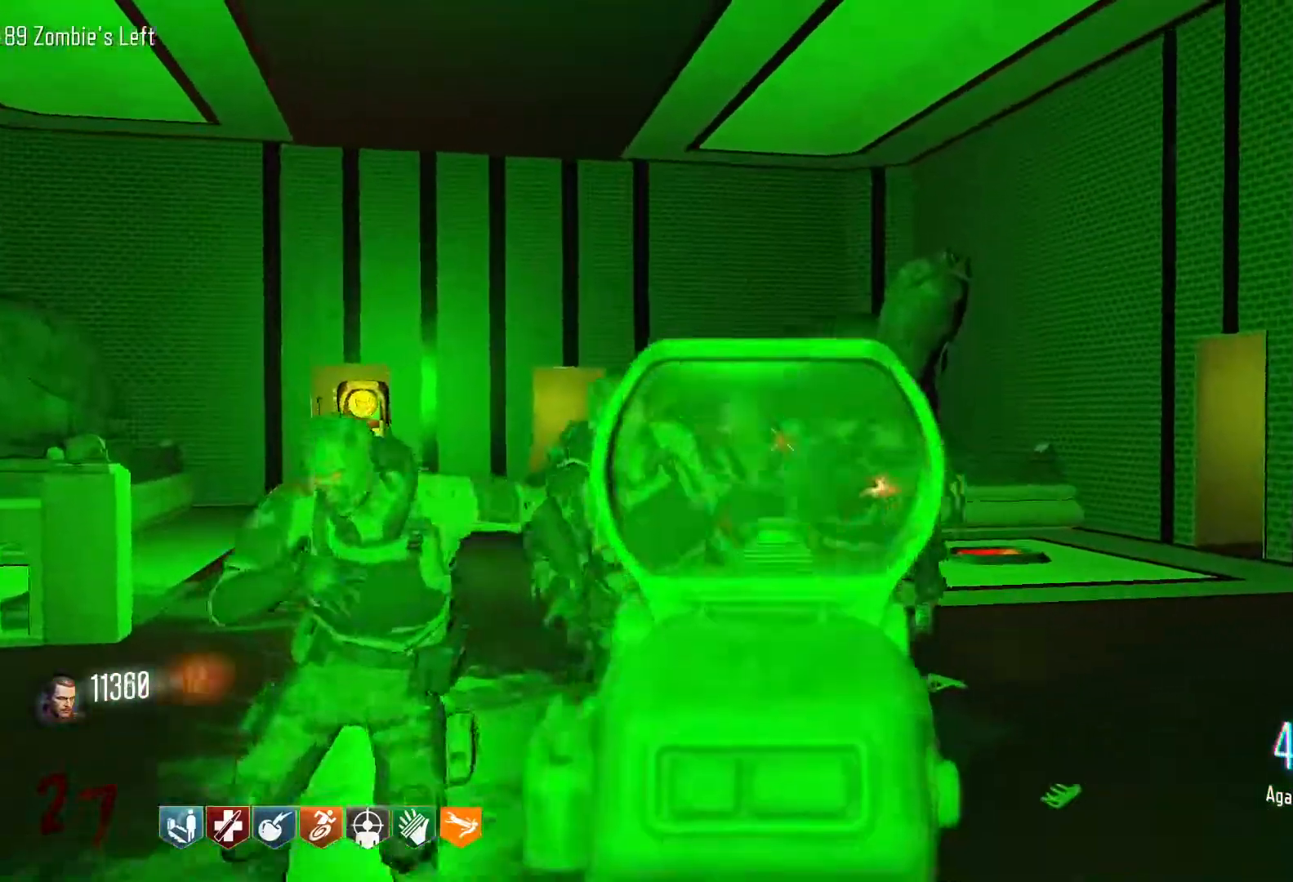
{"keys": ["s"], "mouse": ["left"], "events": []}
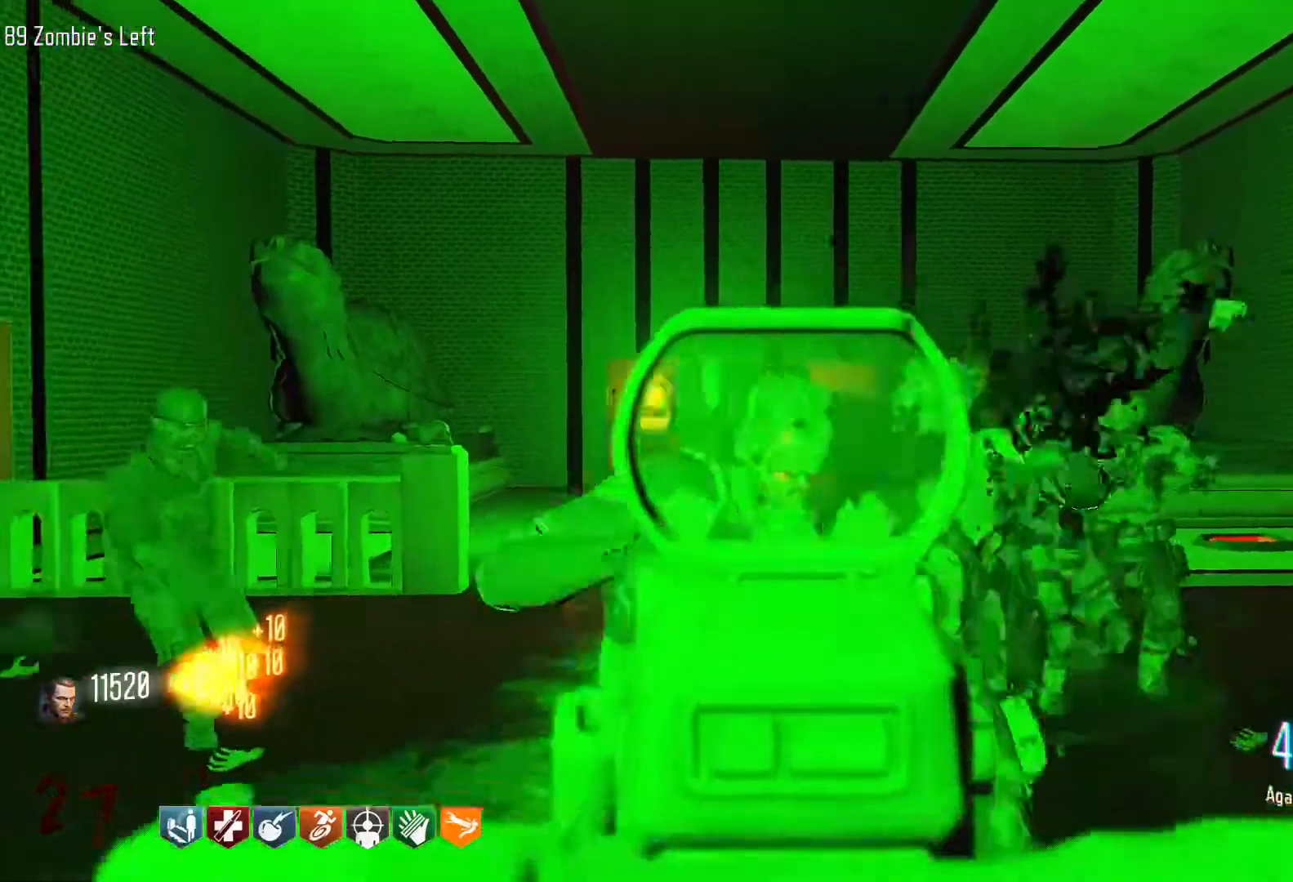
{"keys": ["s"], "mouse": ["left"], "events": [[50, "a", "down"], [100, "a", "up"]]}
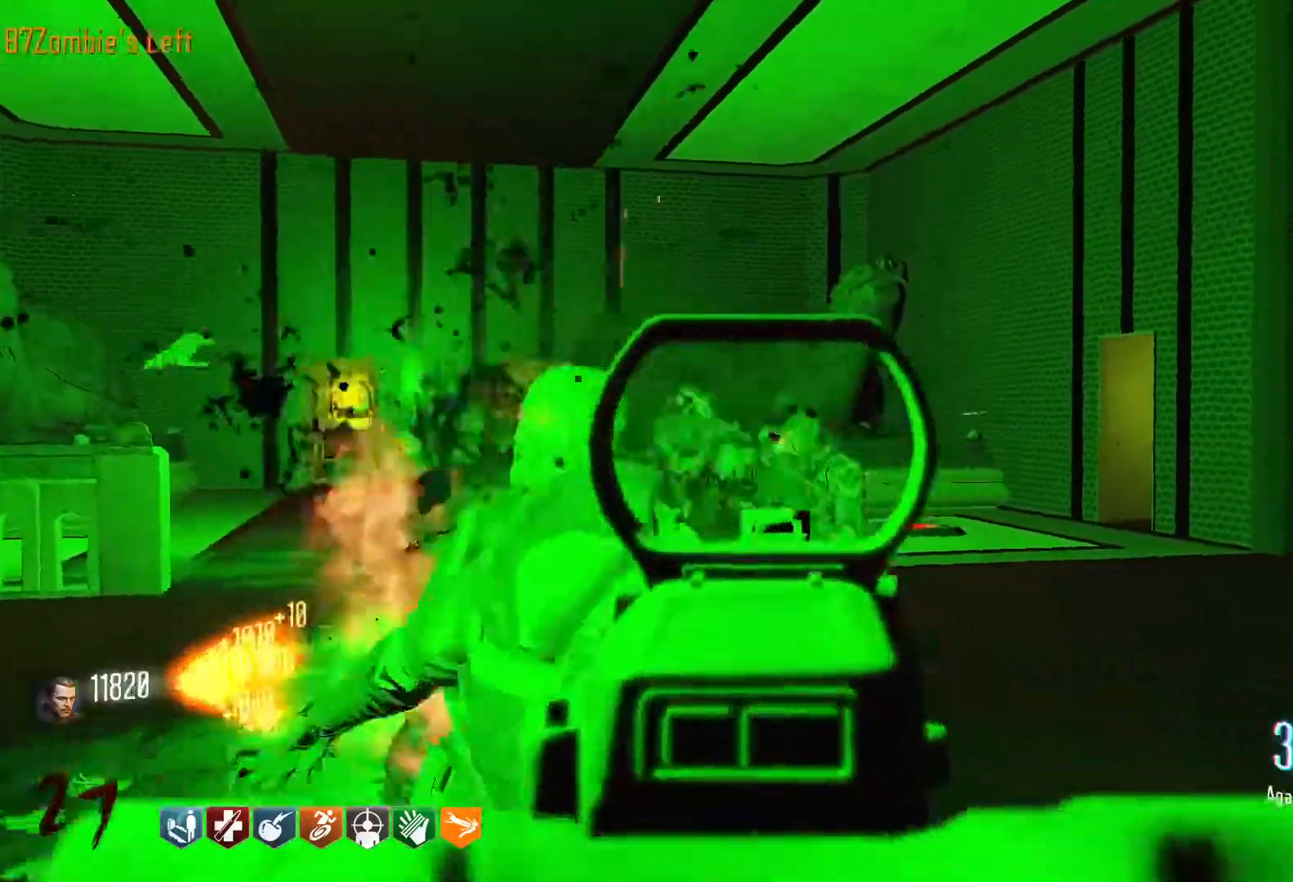
{"keys": ["s"], "mouse": ["left"], "events": []}
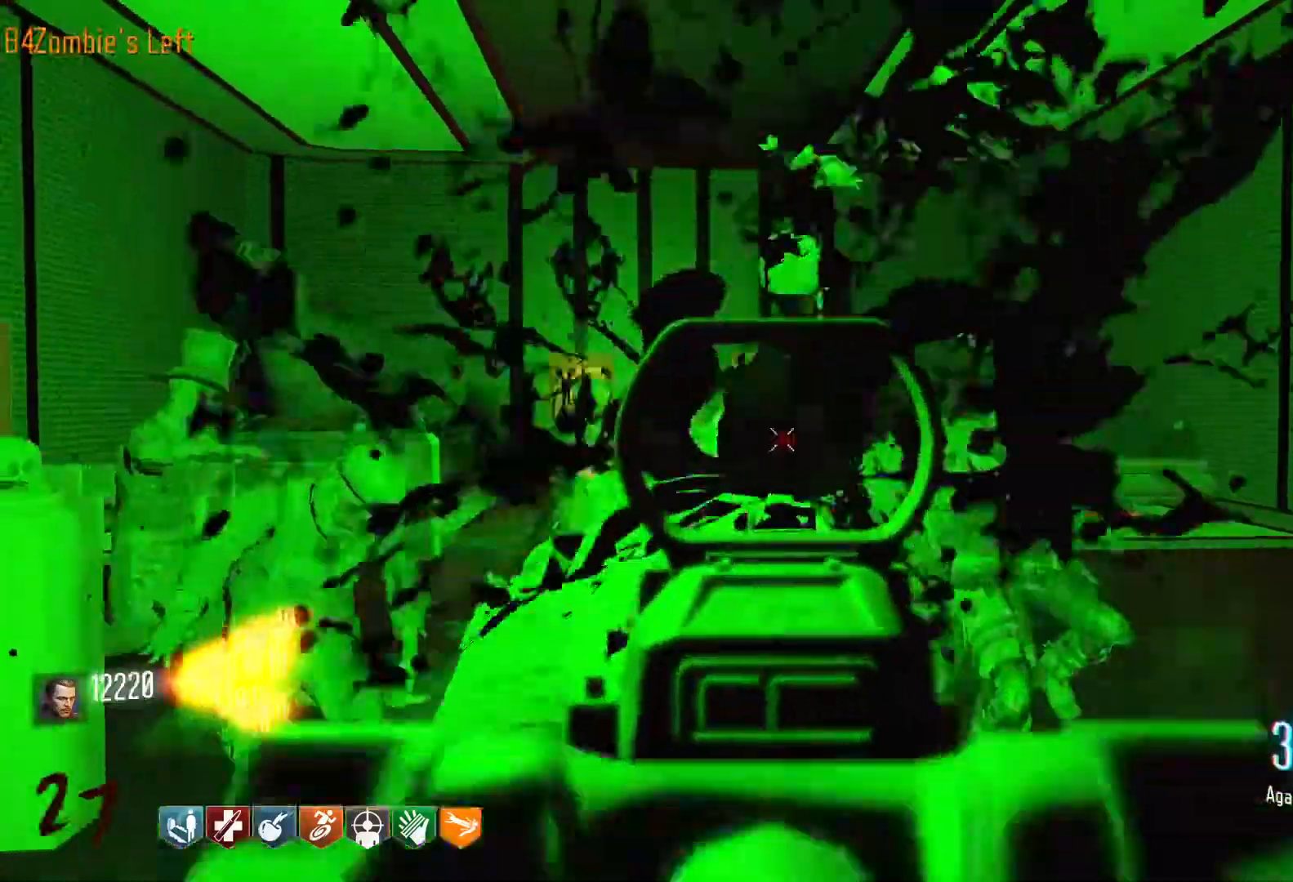
{"keys": ["s"], "mouse": ["left"], "events": [[133, "mouse_left", "up"], [216, "mouse_left", "down"]]}
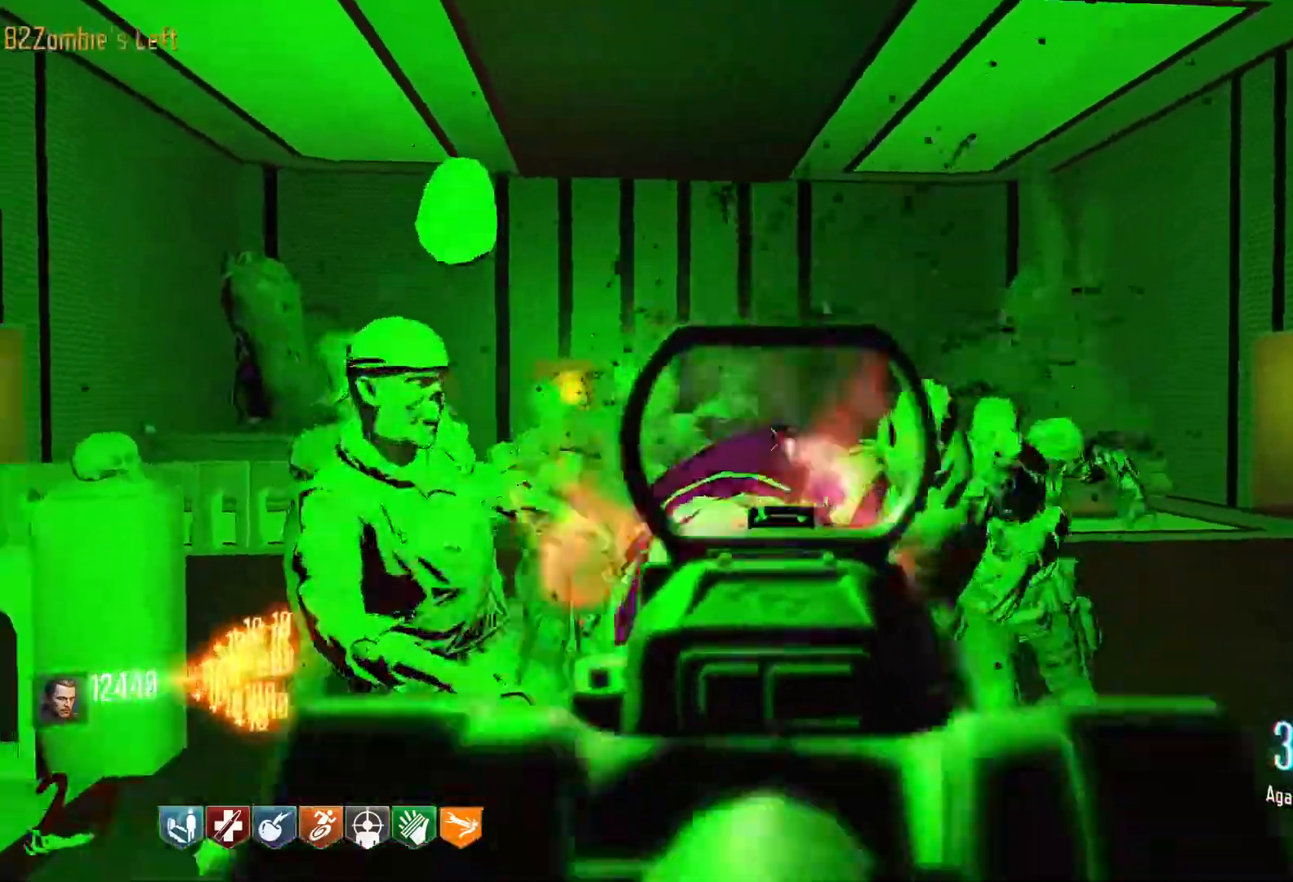
{"keys": ["d"], "mouse": ["left", "right"], "events": [[100, "mouse_left", "up"], [233, "mouse_left", "down"], [433, "d", "down"], [466, "mouse_right", "down"], [466, "s", "up"]]}
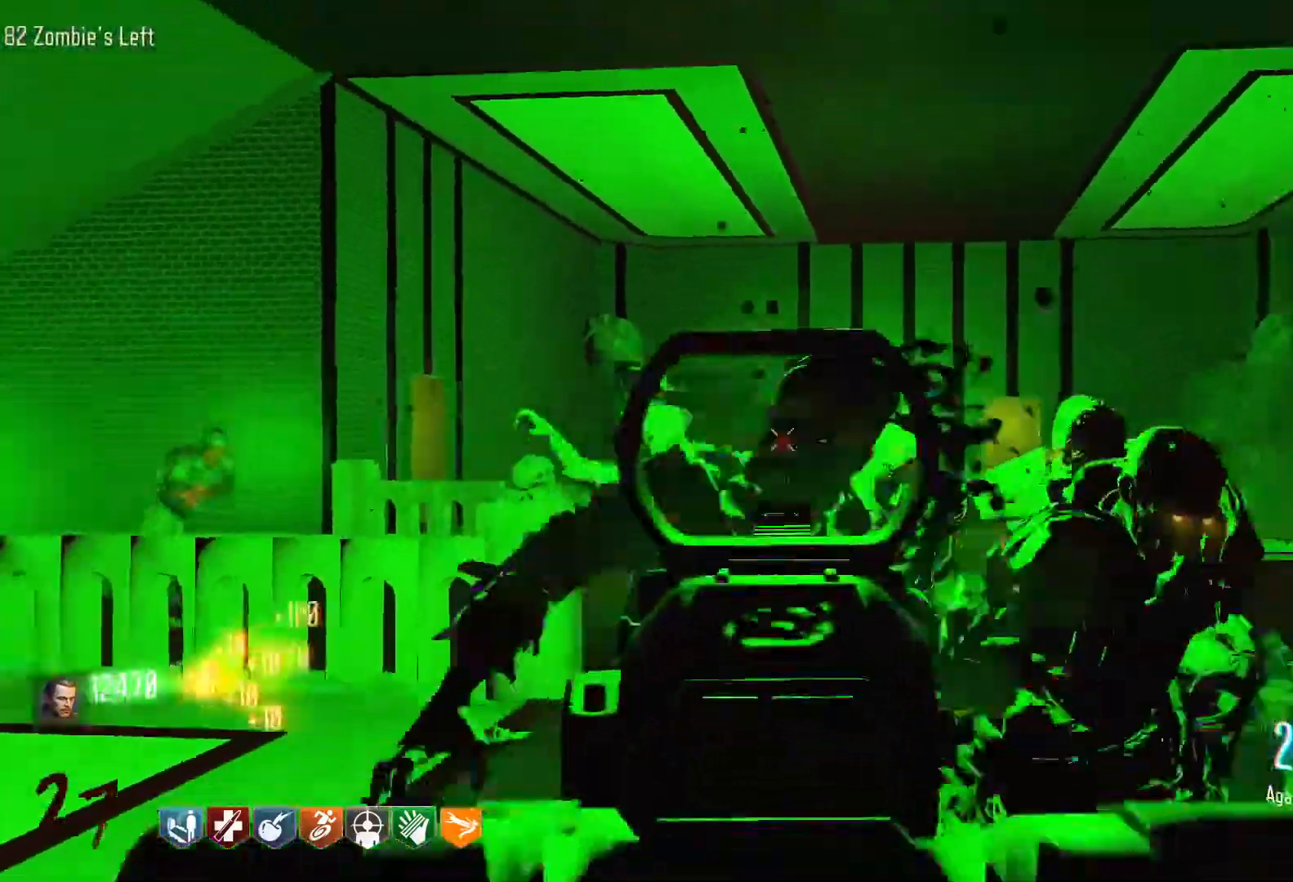
{"keys": ["r", "w"], "mouse": [], "events": [[116, "mouse_left", "up"], [116, "mouse_right", "up"], [116, "shift", "down"], [116, "w", "down"], [350, "d", "up"], [400, "shift", "up"], [450, "r", "down"]]}
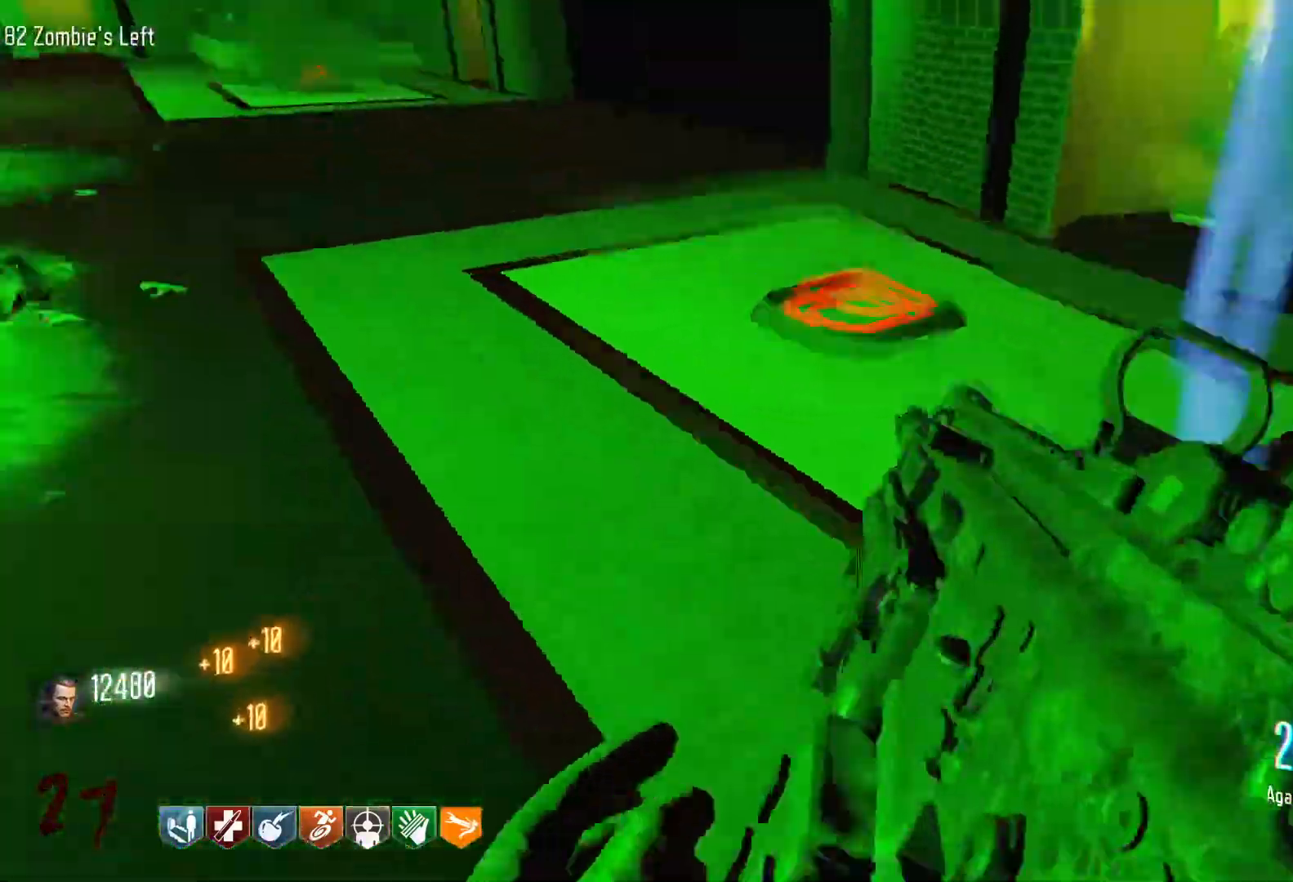
{"keys": ["shift", "w"], "mouse": [], "events": [[83, "r", "up"], [266, "d", "down"], [316, "shift", "down"], [500, "d", "up"]]}
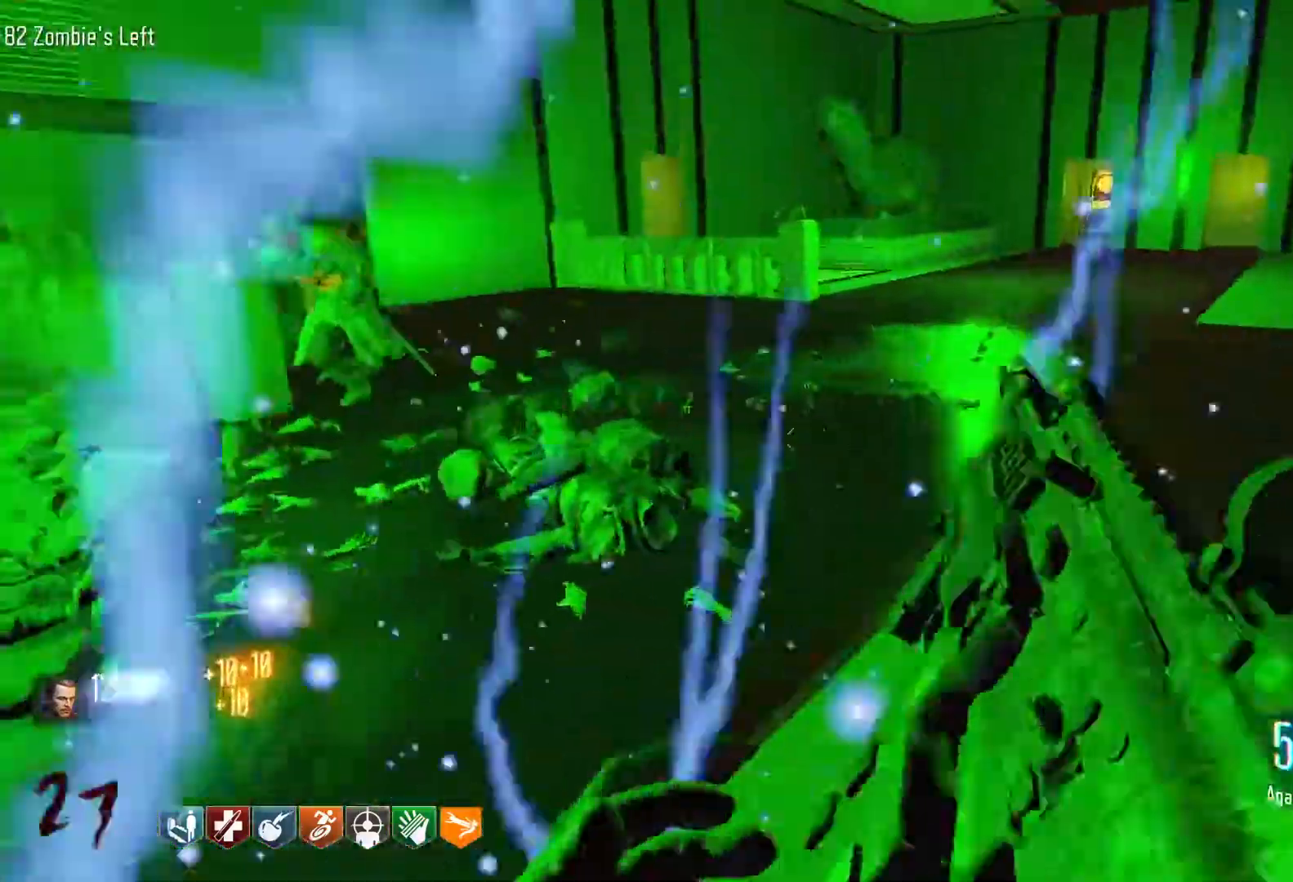
{"keys": ["d", "shift", "w"], "mouse": [], "events": [[50, "shift", "up"], [233, "shift", "down"], [383, "d", "down"]]}
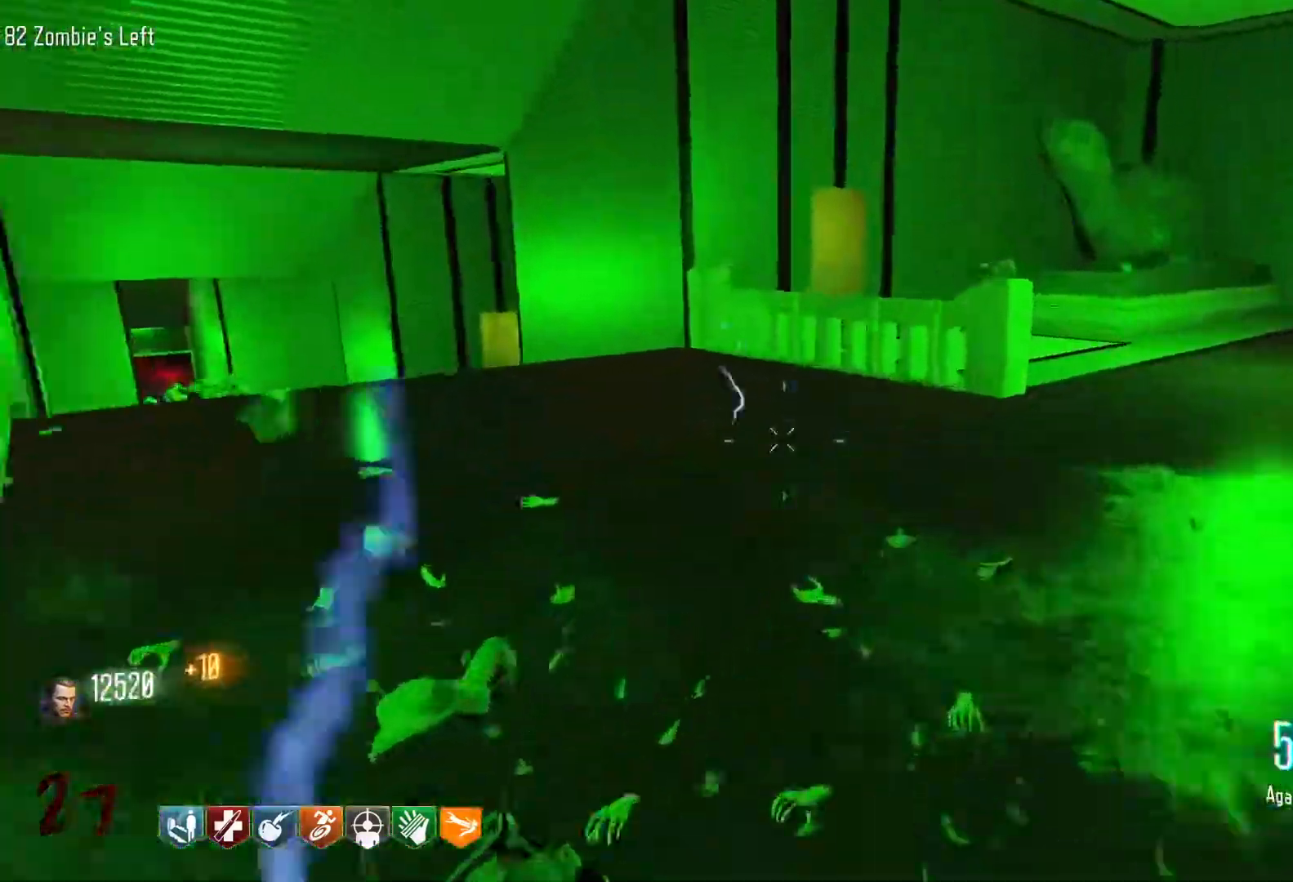
{"keys": ["d"], "mouse": [], "events": [[66, "d", "up"], [300, "d", "down"], [350, "shift", "up"], [483, "w", "up"]]}
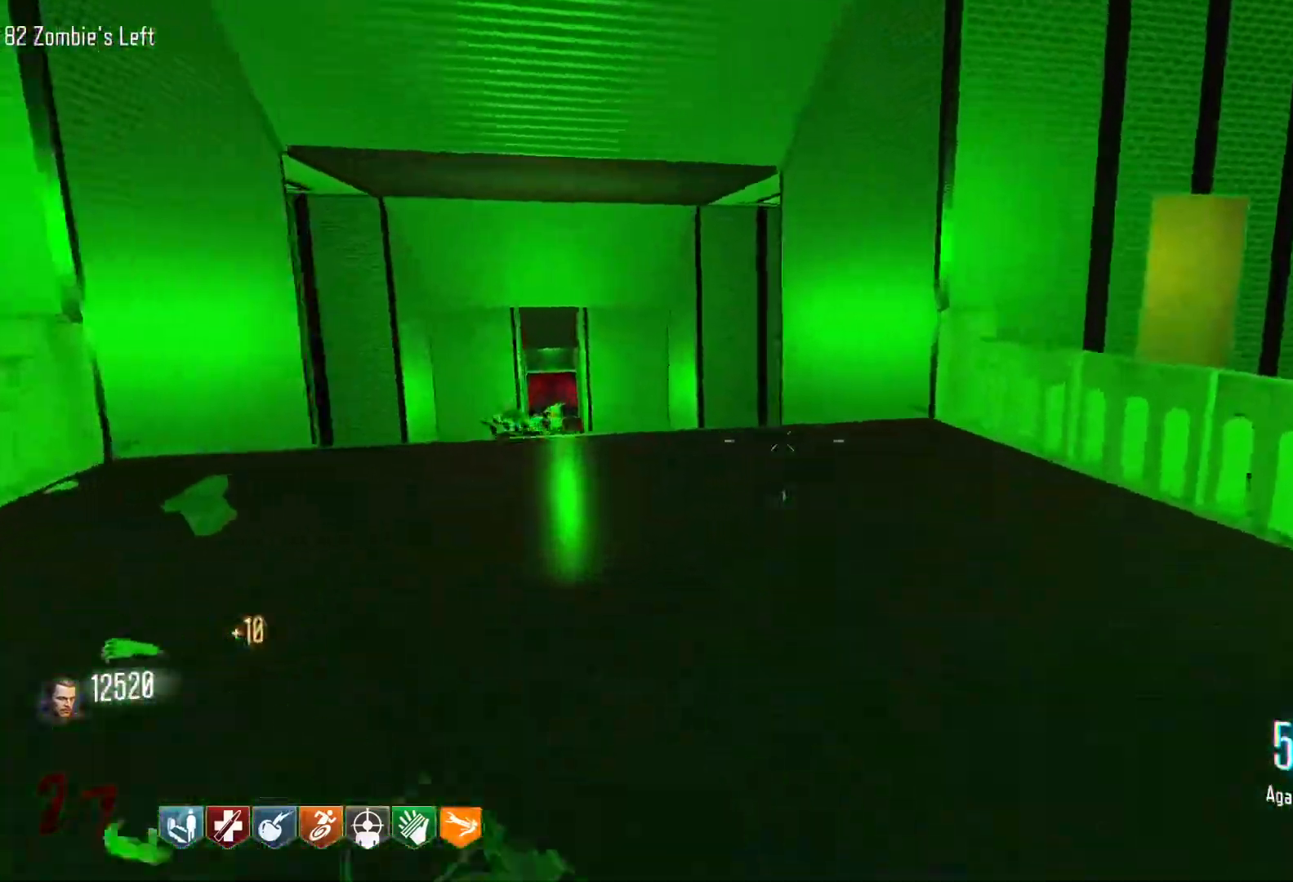
{"keys": ["w"], "mouse": [], "events": [[83, "w", "down"], [416, "d", "up"]]}
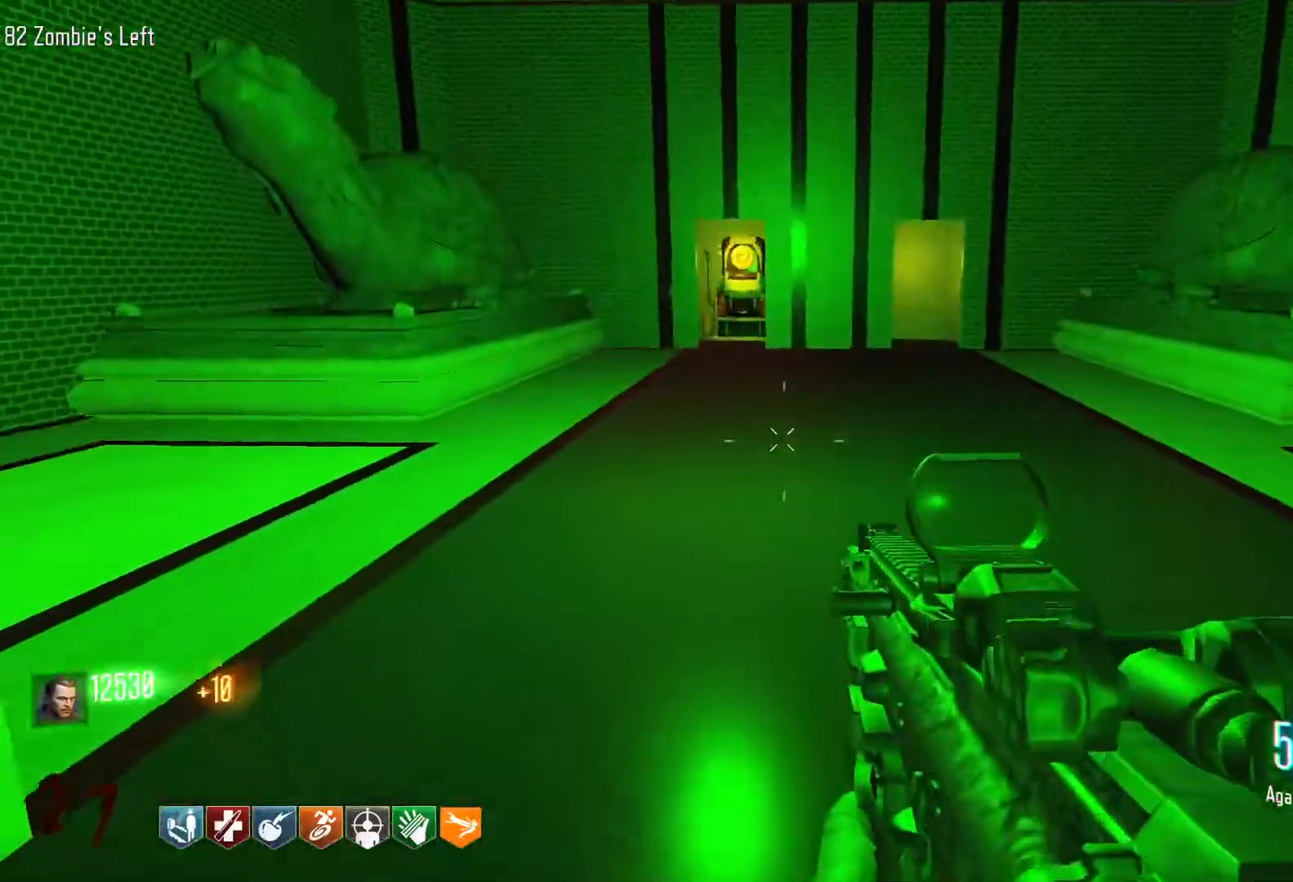
{"keys": ["a", "s"], "mouse": [], "events": [[100, "a", "down"], [183, "w", "up"], [333, "s", "down"]]}
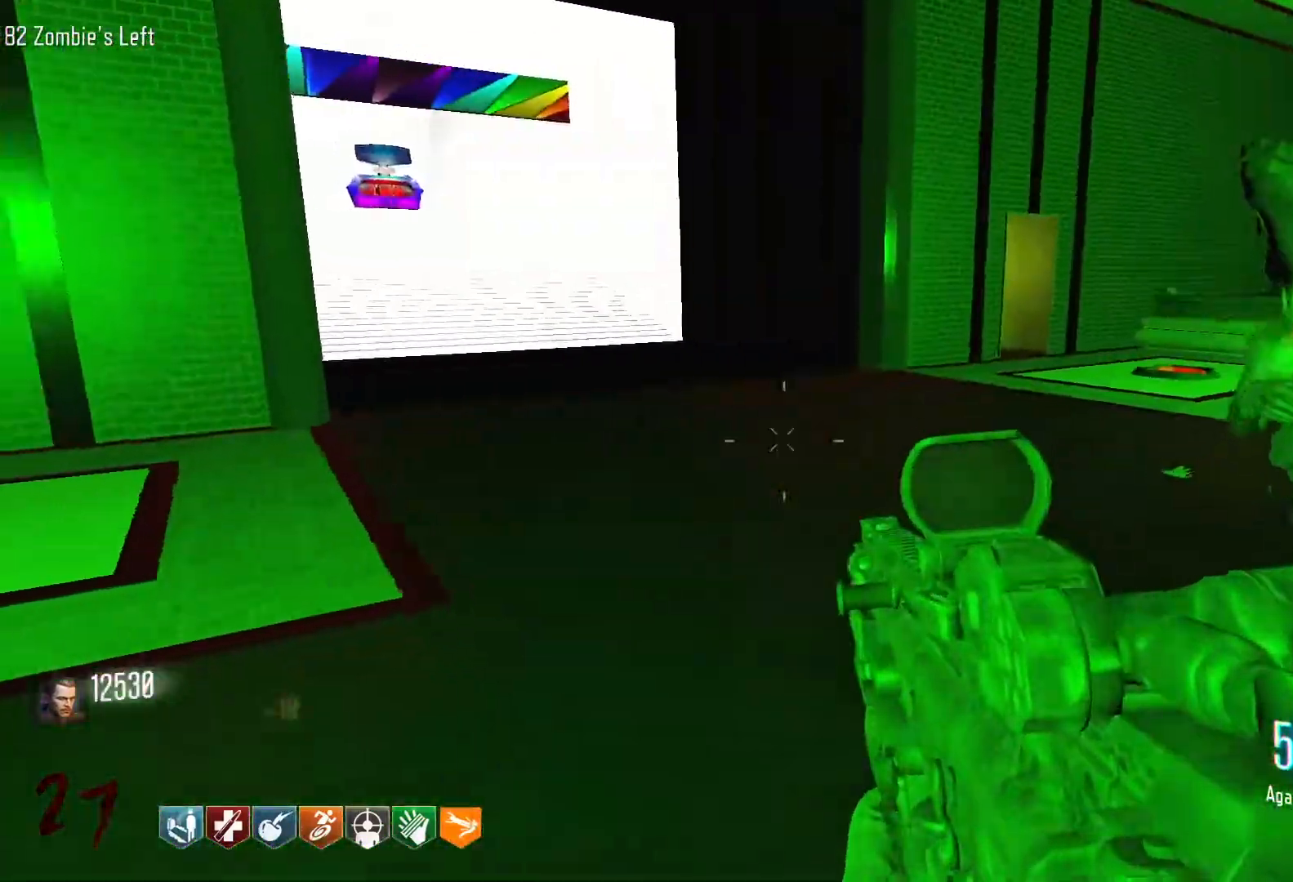
{"keys": ["s"], "mouse": ["left"], "events": [[300, "mouse_right", "down"], [433, "a", "up"], [433, "mouse_right", "up"], [483, "mouse_left", "down"]]}